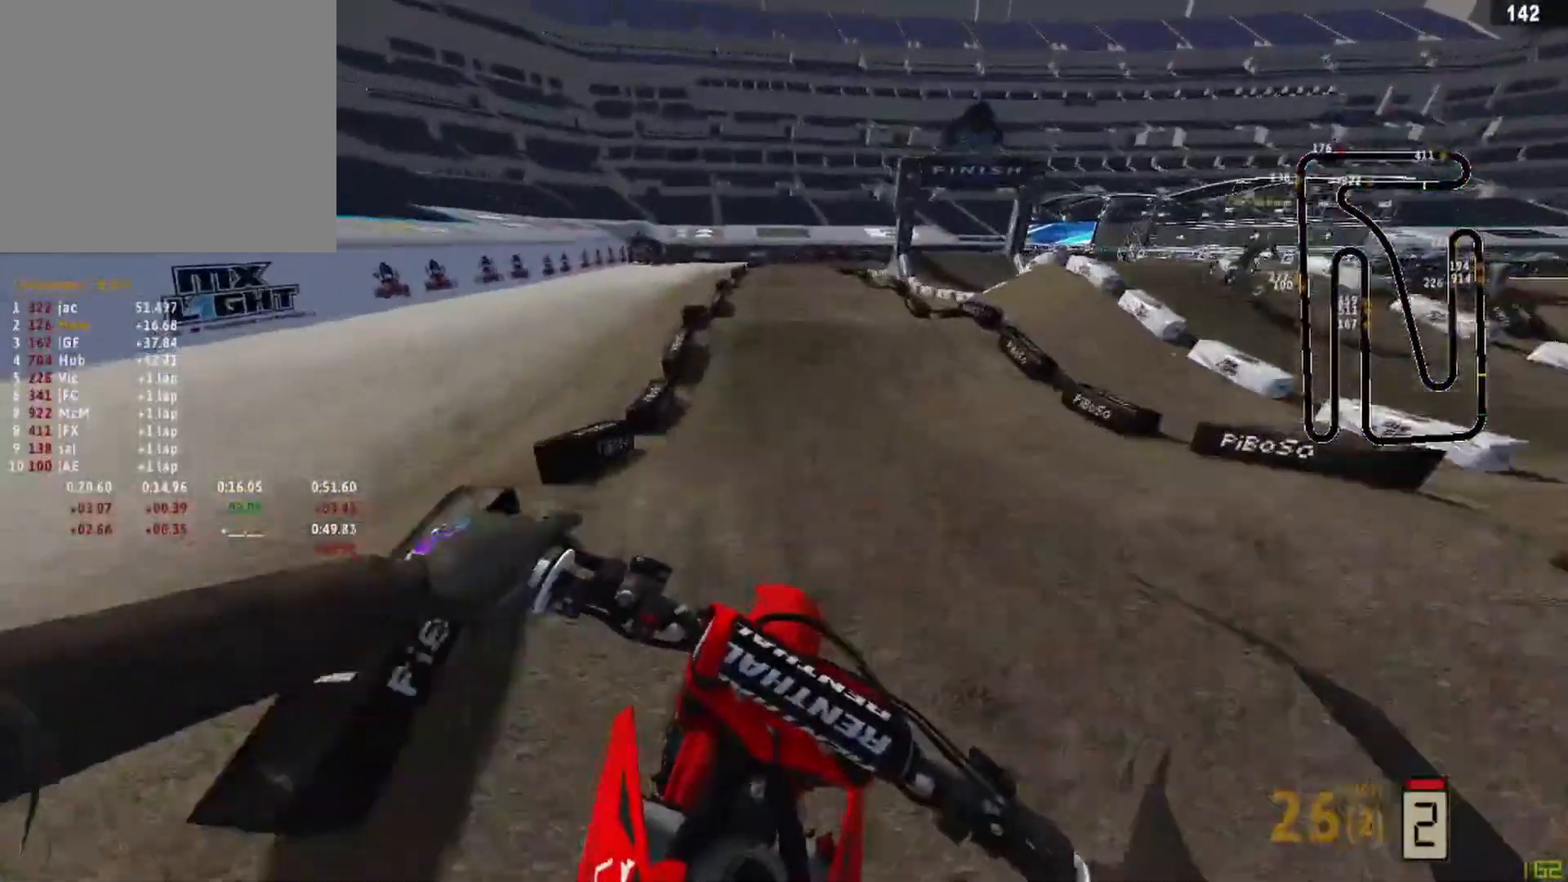
Gameplay with a controller (PlayStation layout); each line is a JSON object with the inputs held at the frame after it. "events" lists button and stick changes between this image and that frame as [ms after this image, input, new state], when the widget could be followed in between.
{"buttons": ["R2"], "left_stick": "center", "right_stick": "down-left", "events": [[125, "R3", "down"], [167, "left_stick", "center"], [250, "R3", "up"]]}
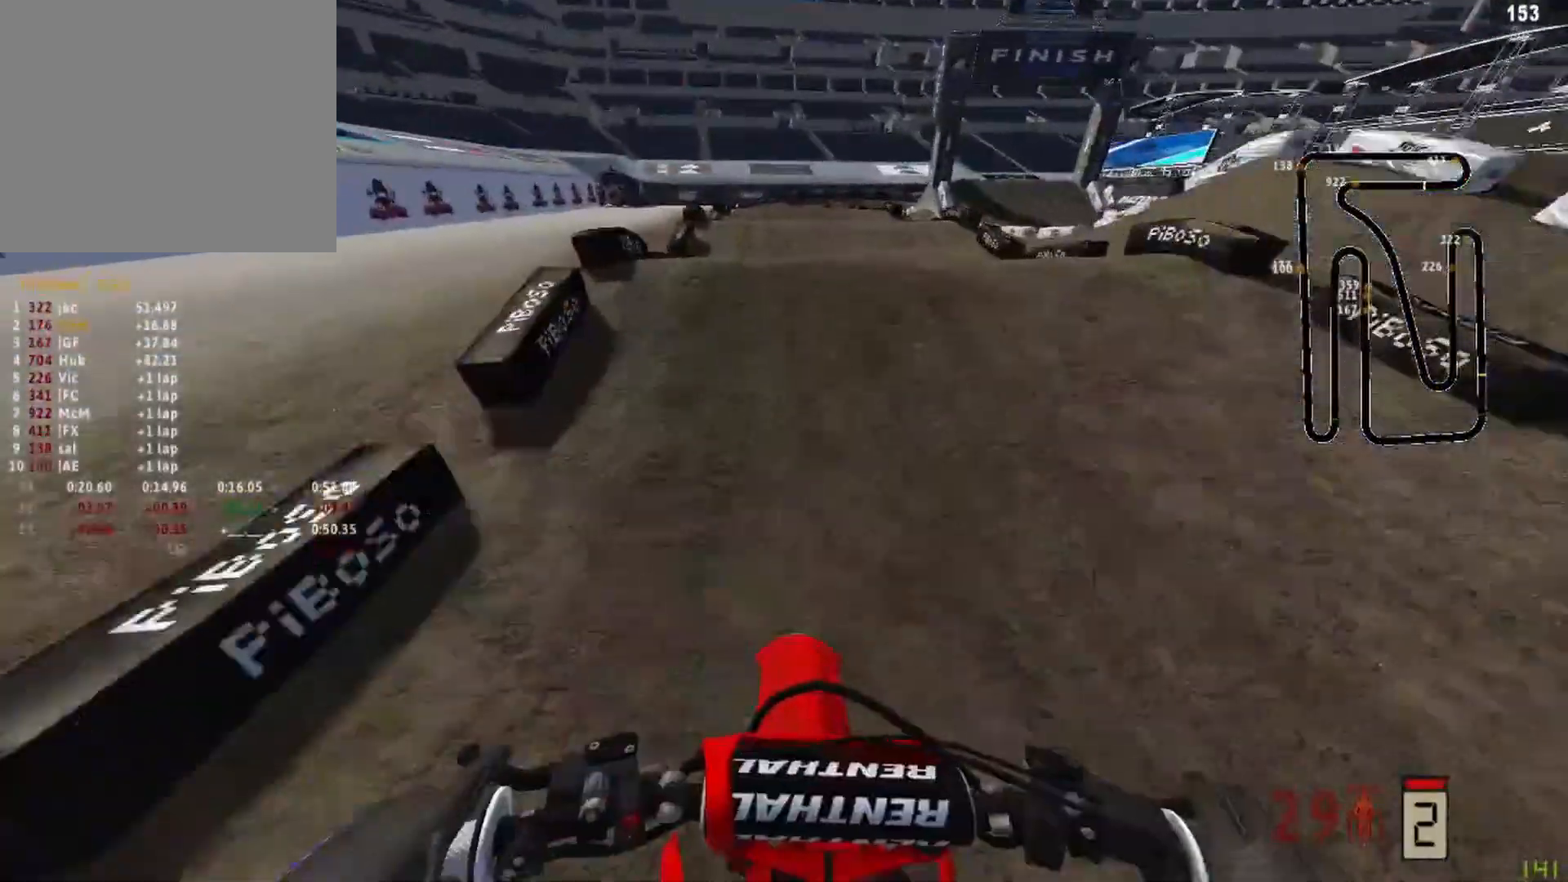
{"buttons": ["R2"], "left_stick": "center", "right_stick": "up", "events": [[333, "right_stick", "up"]]}
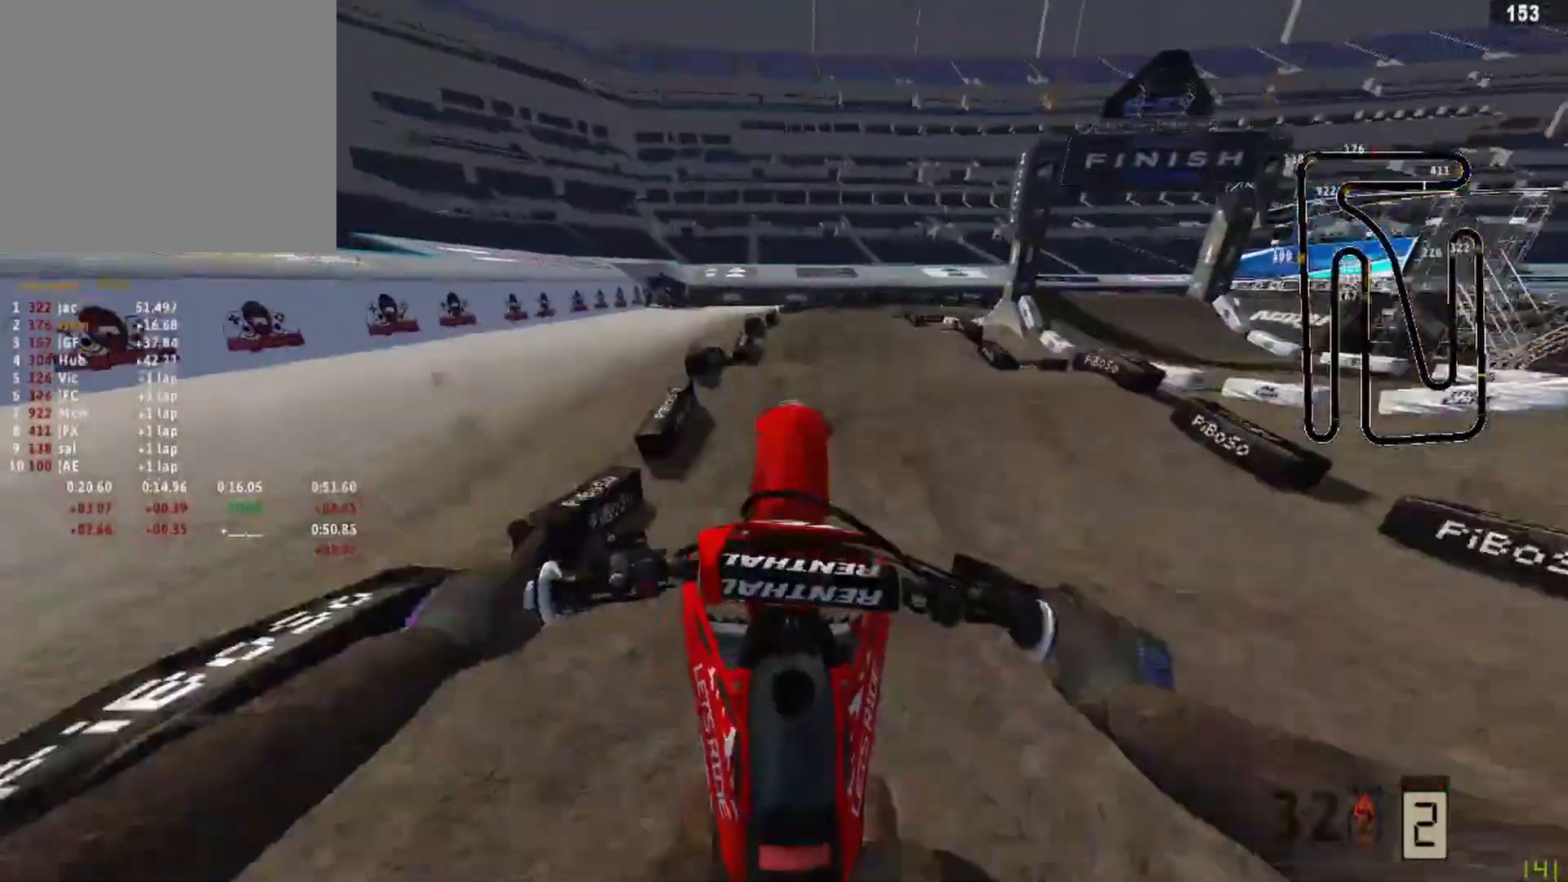
{"buttons": ["L2"], "left_stick": "up-left", "right_stick": "down-right", "events": [[83, "left_stick", "left"], [125, "R2", "up"], [208, "R3", "down"], [208, "right_stick", "left"], [250, "R1", "down"], [250, "left_stick", "up-left"], [292, "right_stick", "down"], [333, "R3", "up"], [417, "L2", "down"], [417, "R1", "up"], [417, "right_stick", "down-right"]]}
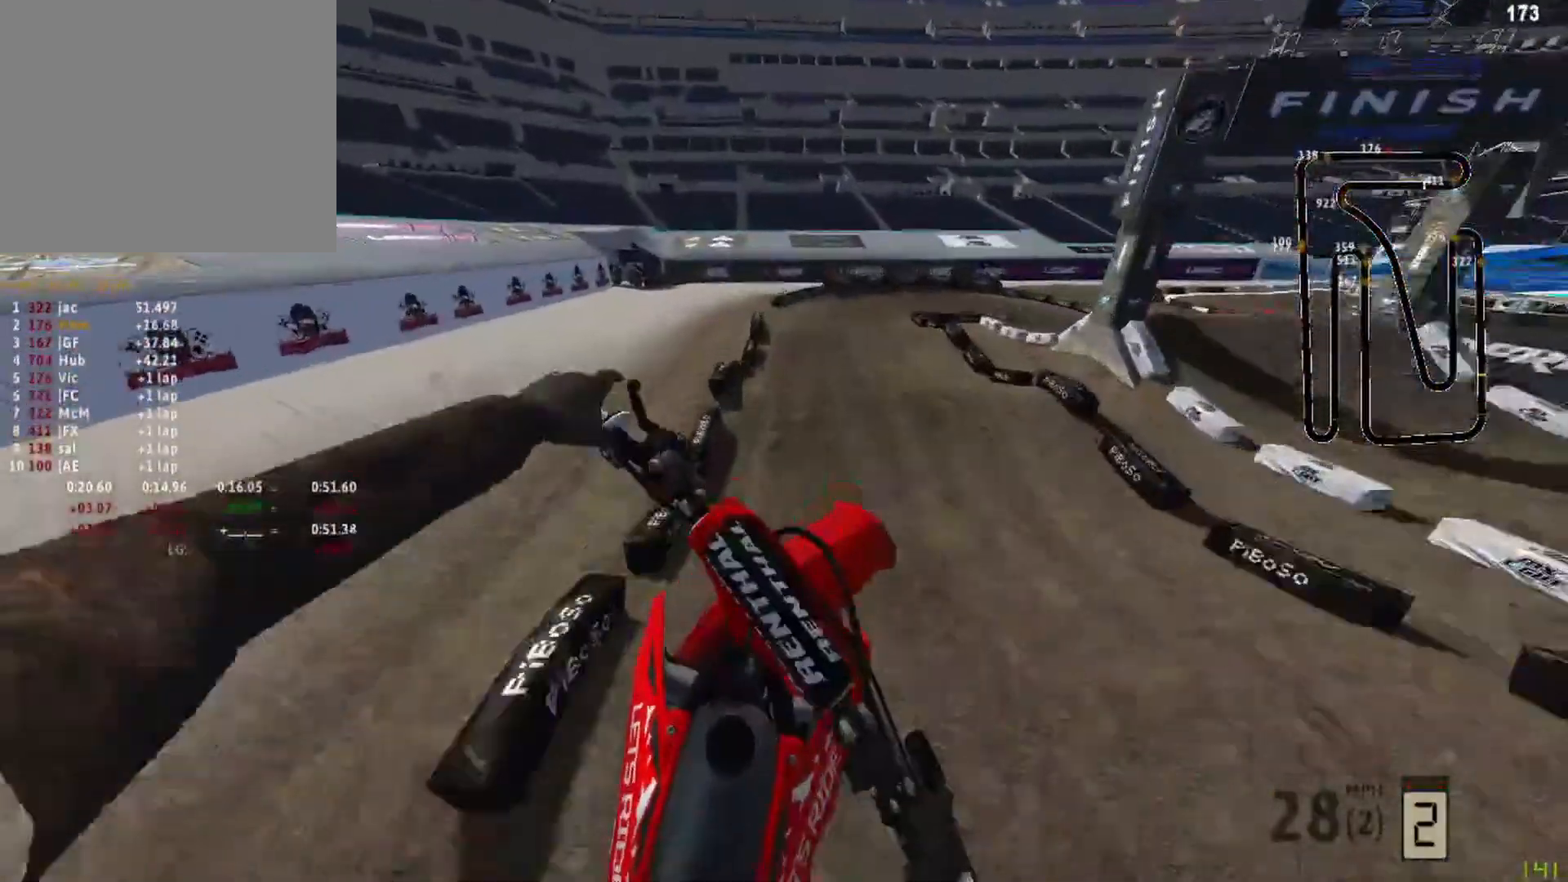
{"buttons": [], "left_stick": "up-right", "right_stick": "down-right", "events": [[83, "L2", "up"], [333, "left_stick", "up-right"]]}
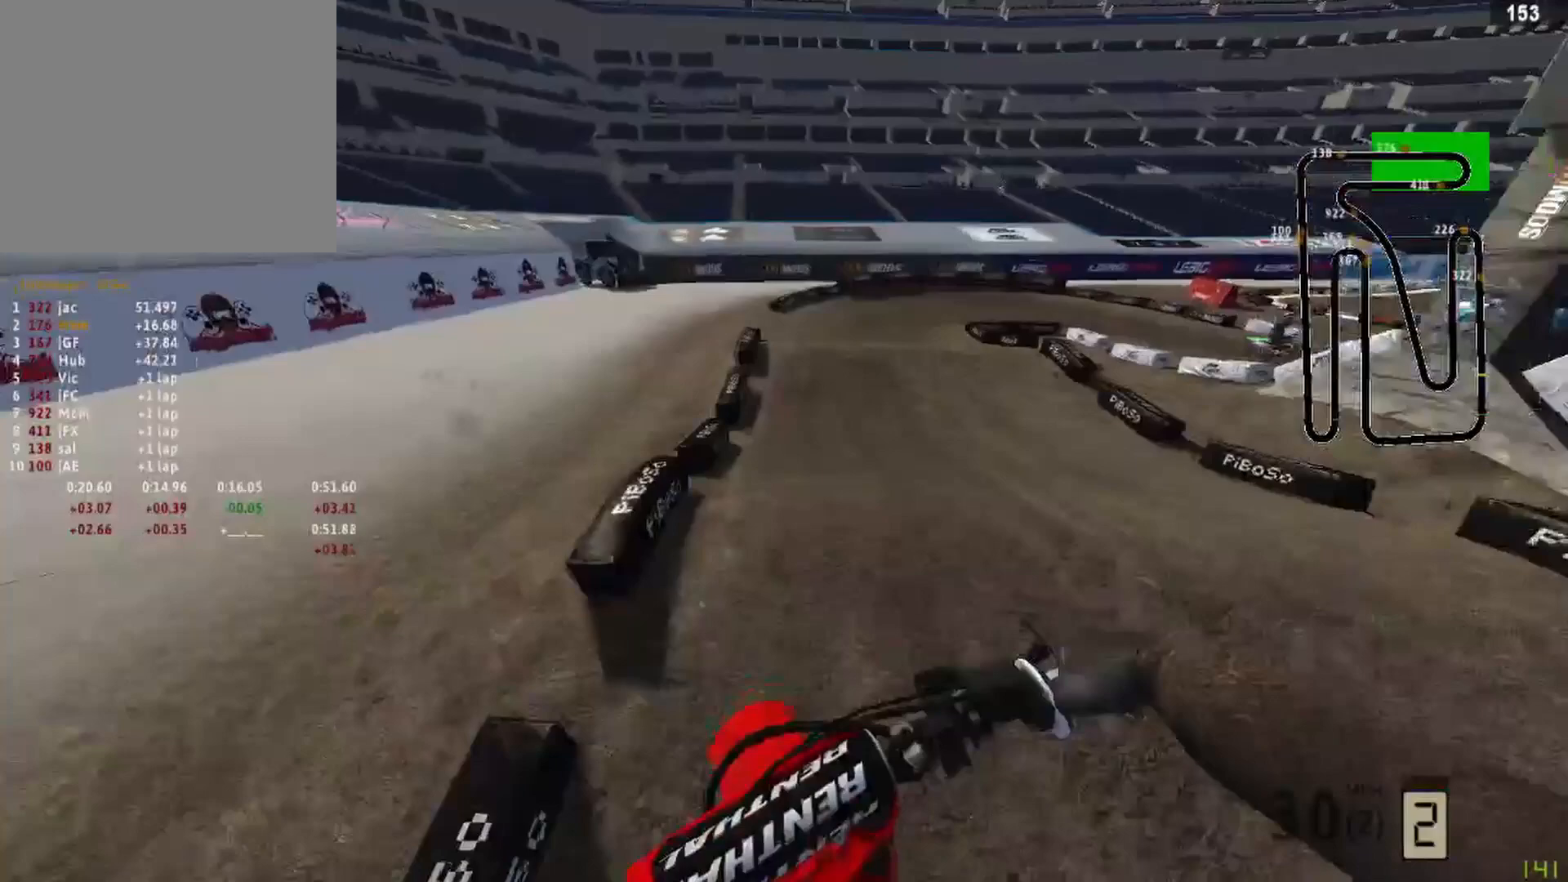
{"buttons": ["R2"], "left_stick": "center", "right_stick": "center", "events": [[83, "R2", "down"], [83, "right_stick", "down"], [208, "right_stick", "center"], [250, "left_stick", "center"]]}
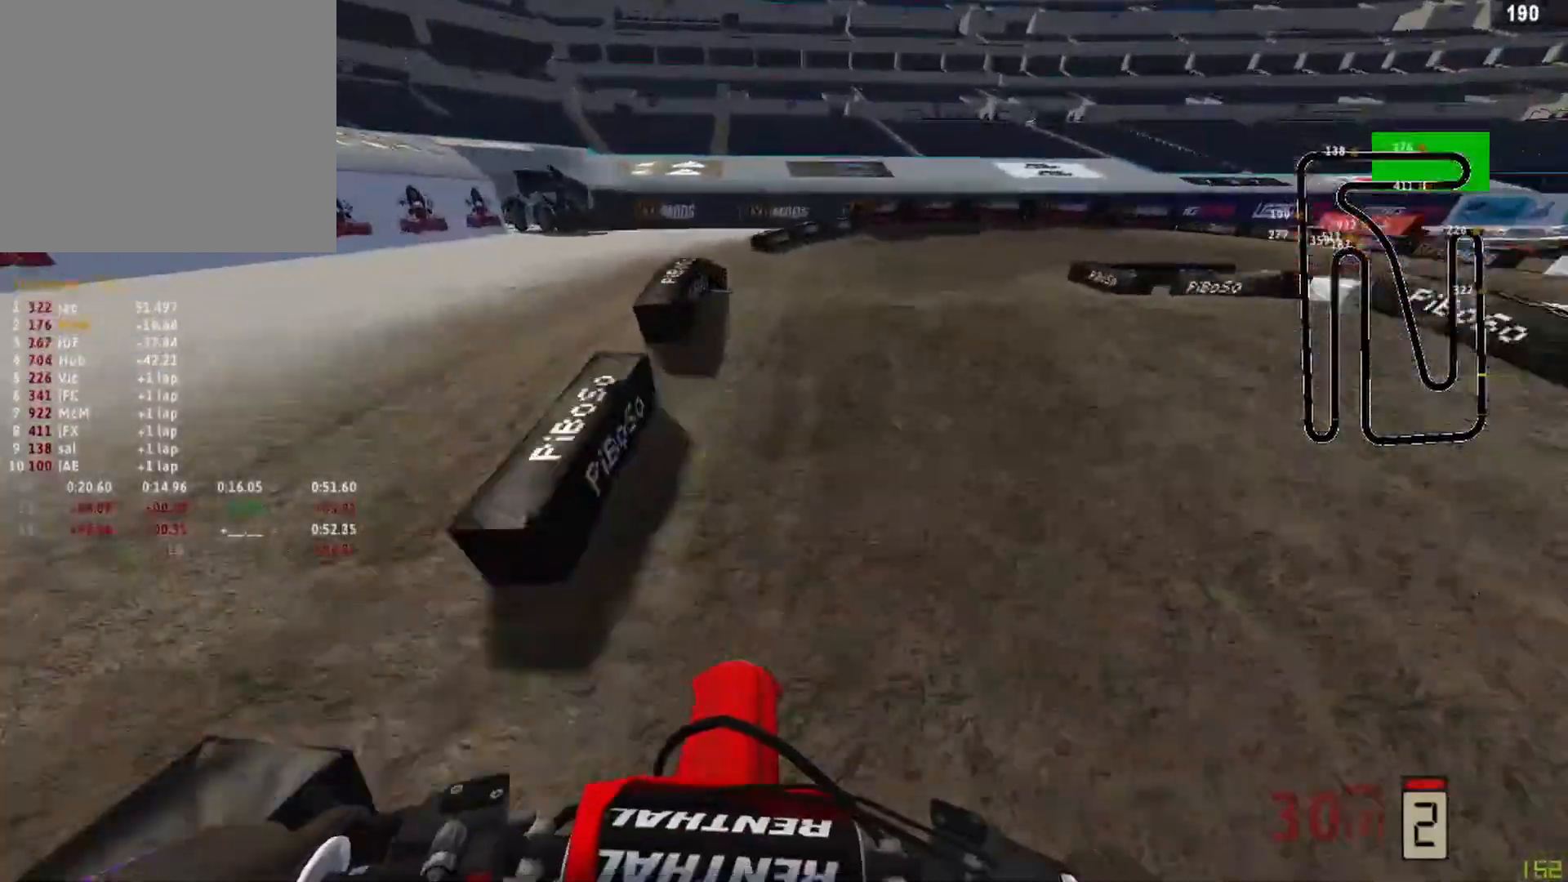
{"buttons": [], "left_stick": "up-right", "right_stick": "center", "events": [[83, "R2", "up"], [83, "left_stick", "right"], [167, "right_stick", "left"], [208, "left_stick", "up-right"], [500, "right_stick", "center"]]}
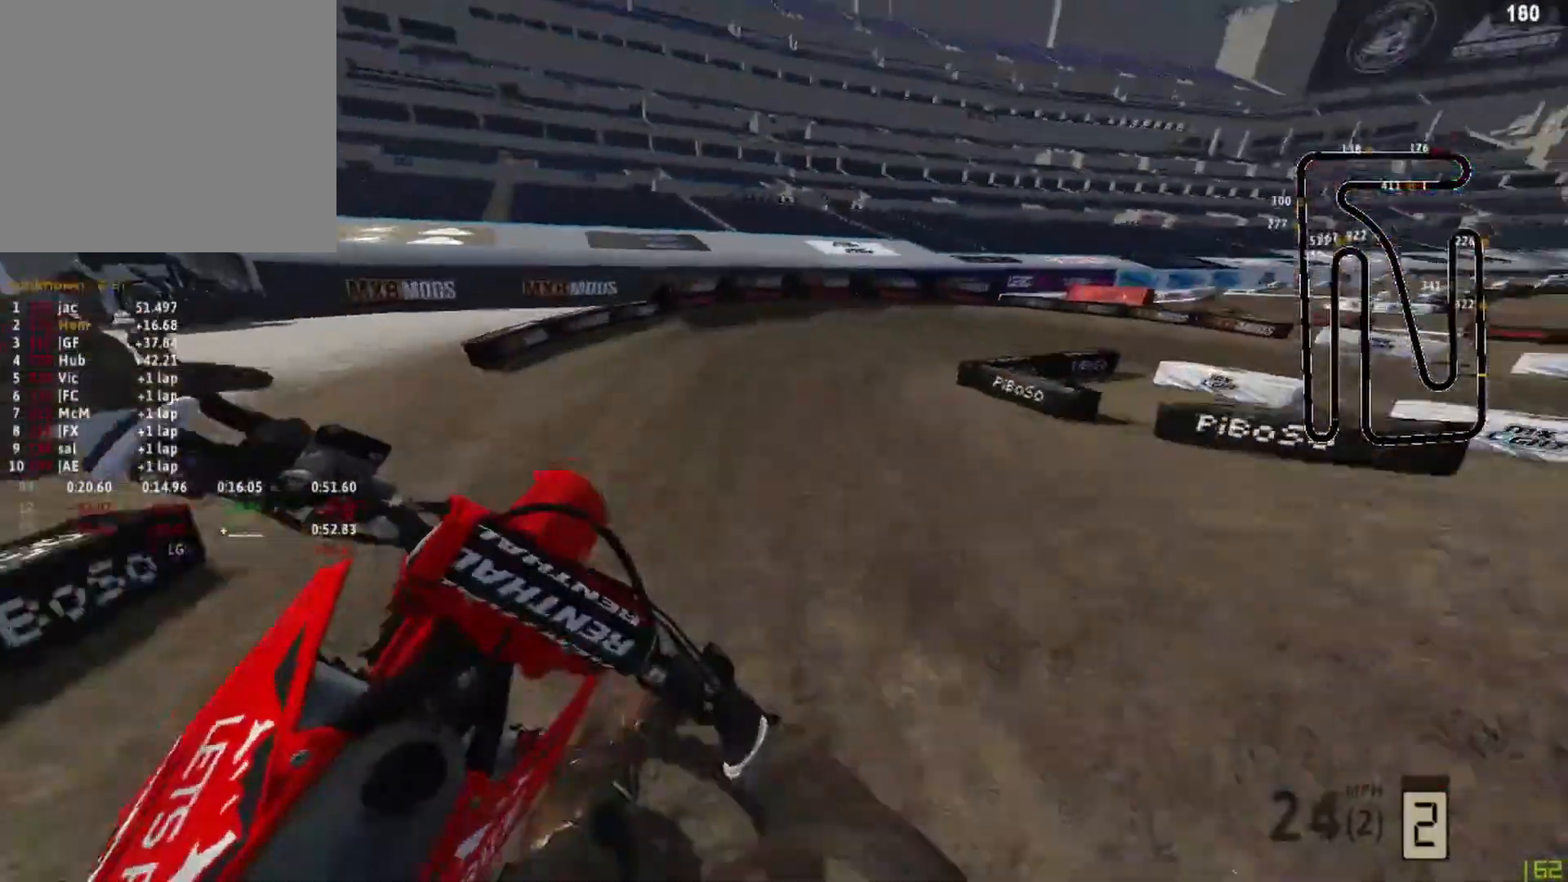
{"buttons": [], "left_stick": "up-right", "right_stick": "center", "events": [[42, "R2", "down"], [83, "right_stick", "down-right"], [208, "R2", "up"], [375, "right_stick", "center"]]}
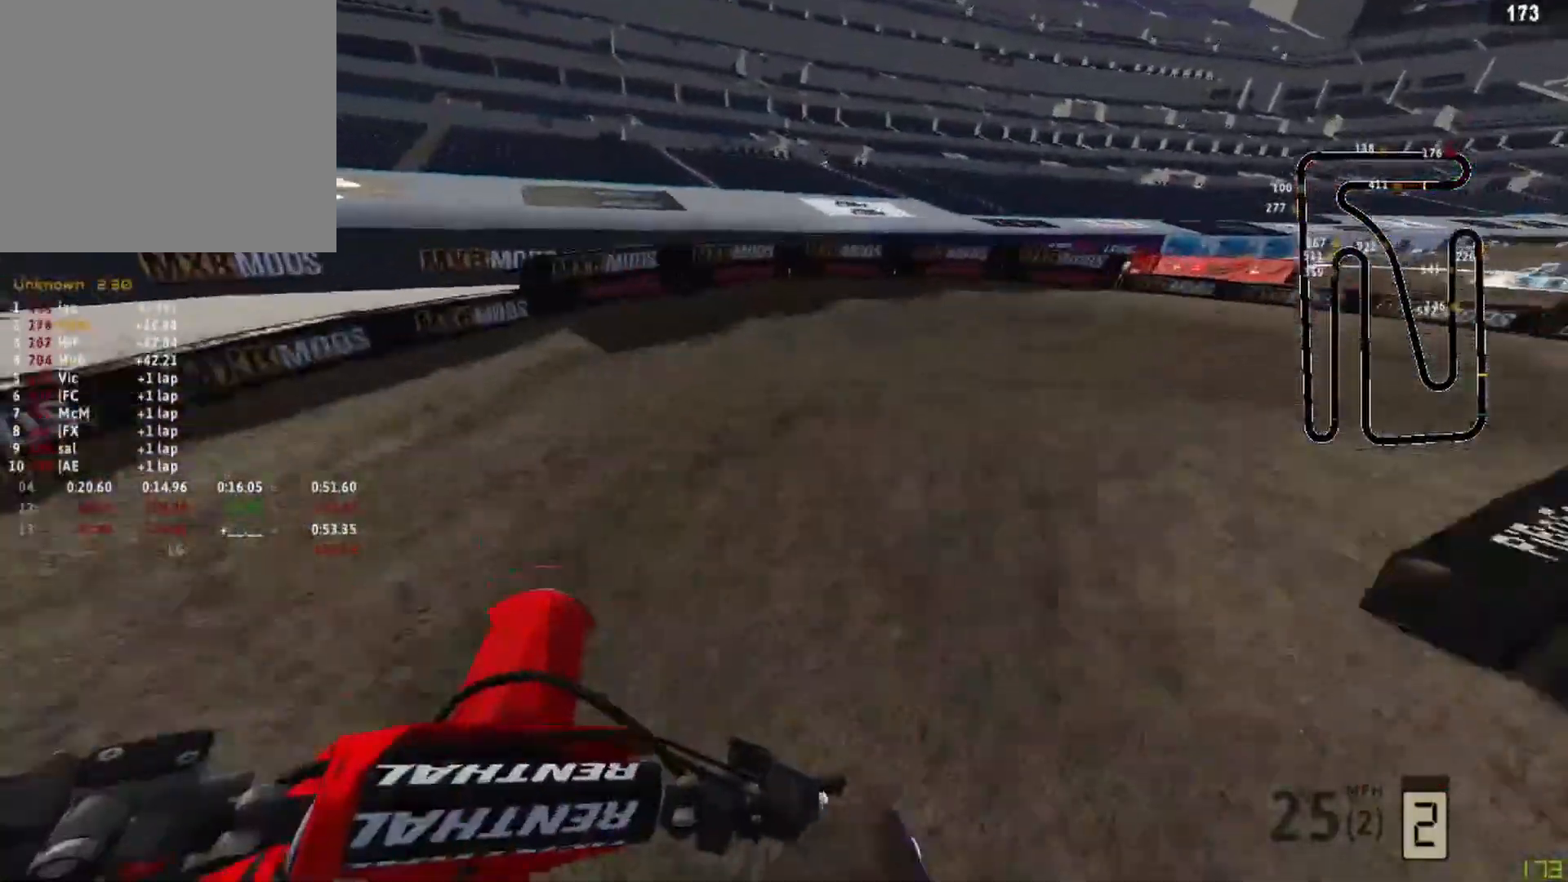
{"buttons": [], "left_stick": "up-right", "right_stick": "left", "events": [[42, "right_stick", "left"], [208, "L2", "down"], [458, "L2", "up"]]}
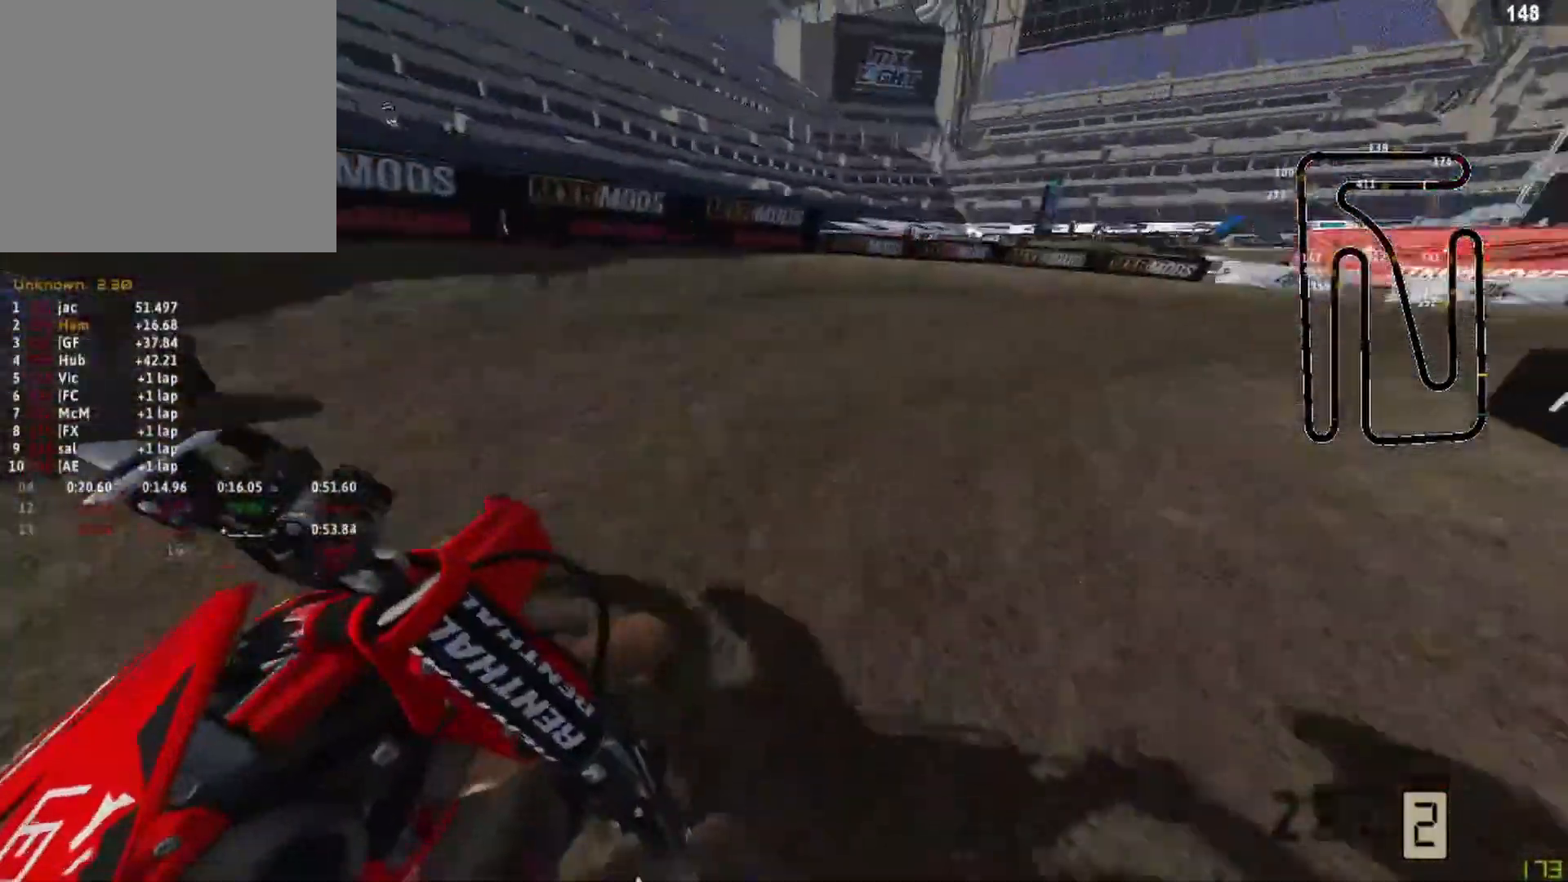
{"buttons": ["R2"], "left_stick": "up-right", "right_stick": "left", "events": [[83, "R2", "down"]]}
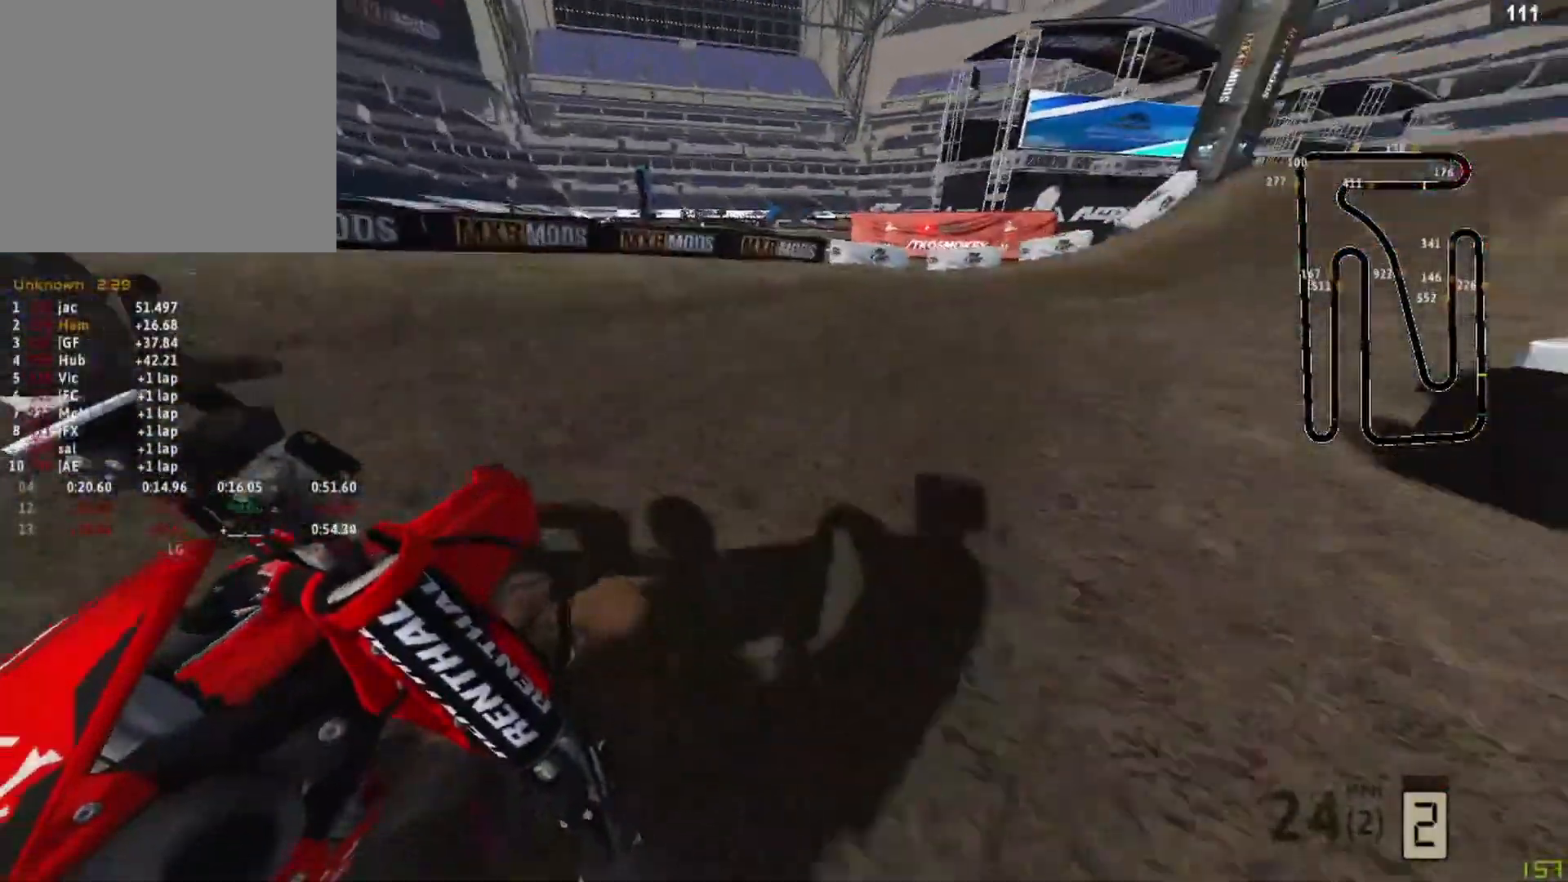
{"buttons": ["R2"], "left_stick": "up-right", "right_stick": "left", "events": []}
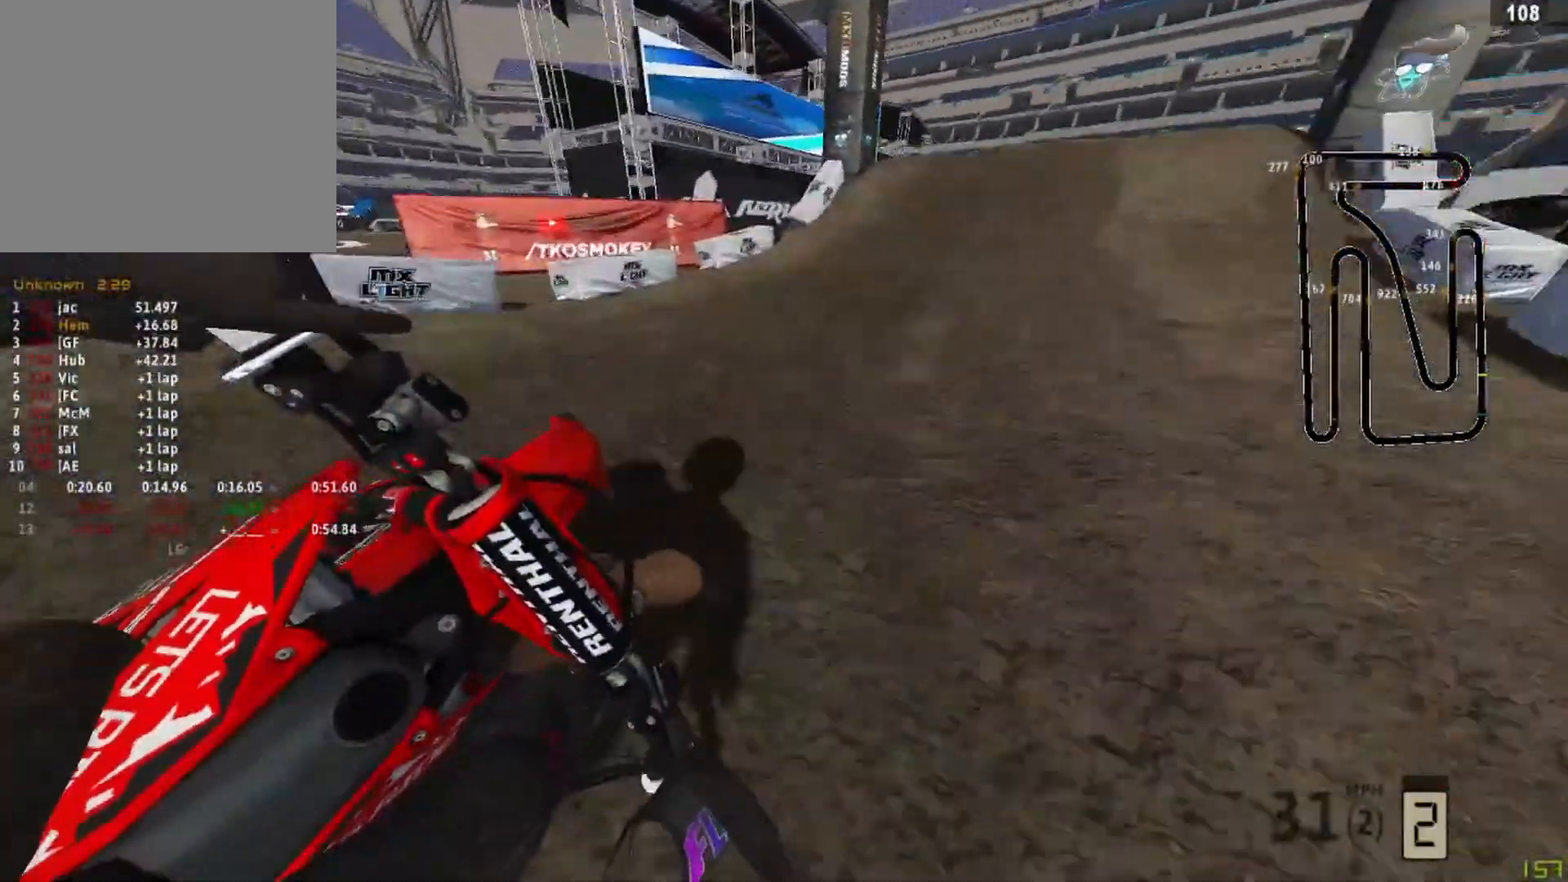
{"buttons": ["R2"], "left_stick": "center", "right_stick": "left", "events": [[125, "right_stick", "down-left"], [250, "R3", "down"], [333, "R3", "up"], [333, "left_stick", "center"], [333, "right_stick", "left"]]}
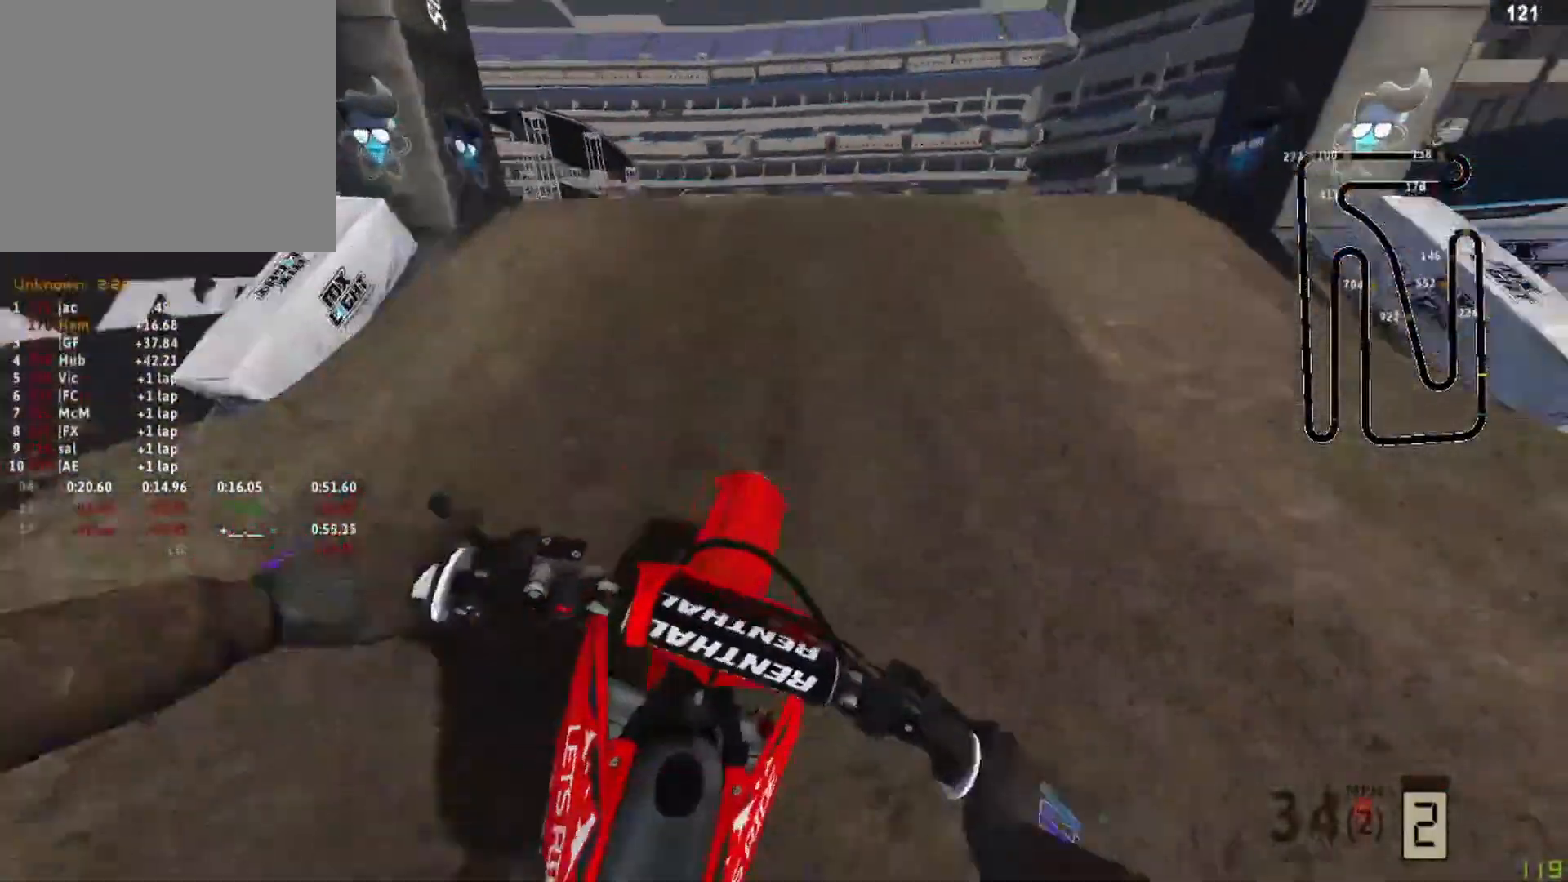
{"buttons": [], "left_stick": "up-left", "right_stick": "down-left", "events": [[125, "left_stick", "up-right"], [167, "R3", "down"], [250, "R2", "up"], [250, "R3", "up"], [333, "left_stick", "up-left"], [333, "right_stick", "down-left"]]}
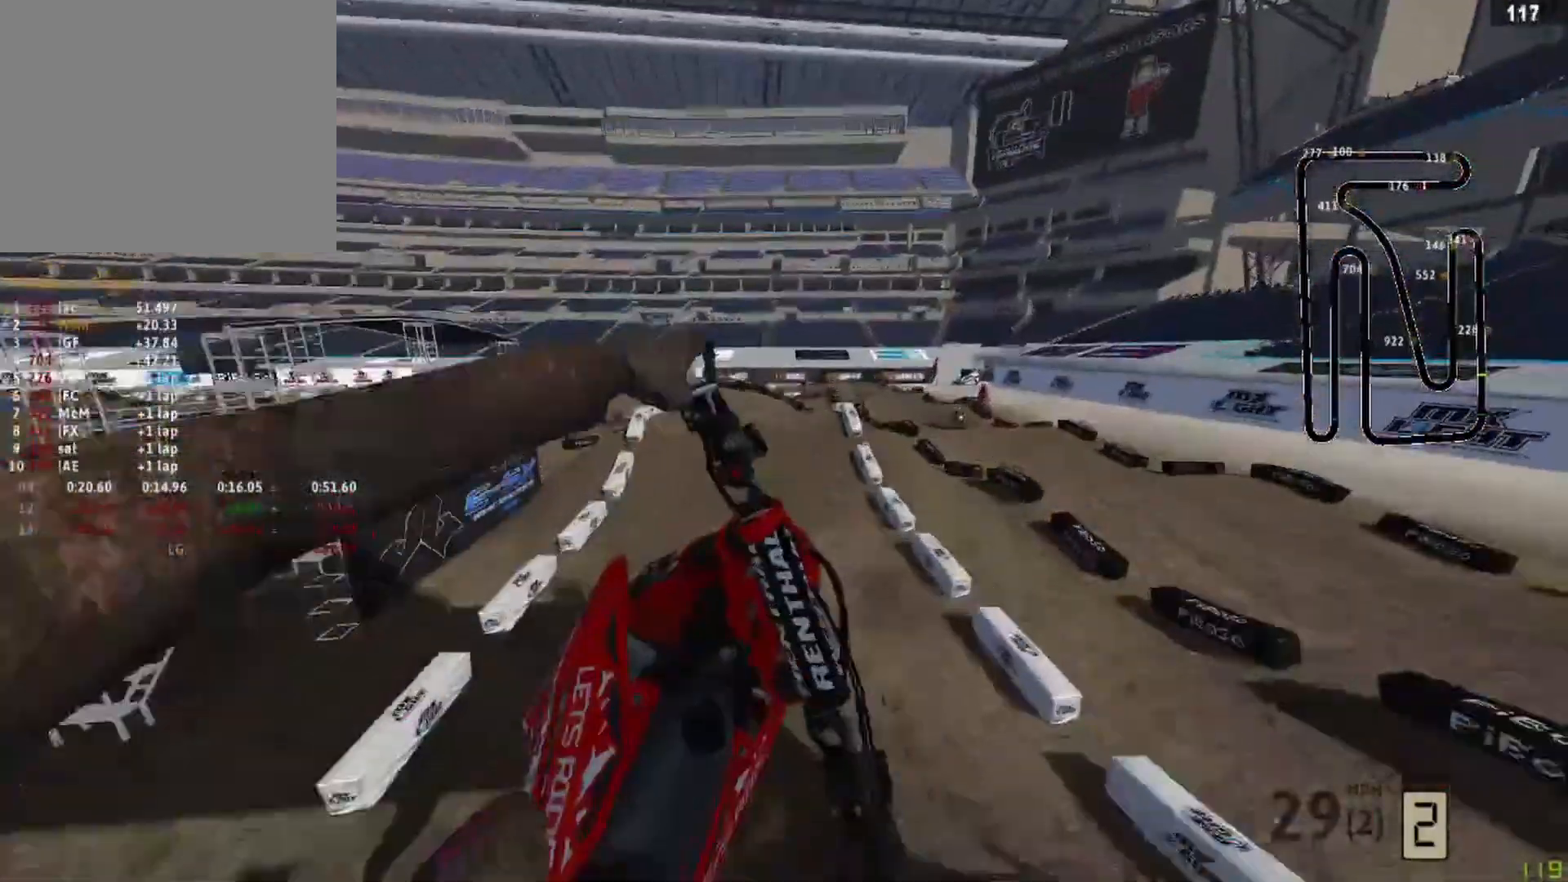
{"buttons": ["R1", "R2"], "left_stick": "center", "right_stick": "down", "events": [[125, "R2", "down"], [125, "R3", "down"], [250, "R3", "up"], [375, "right_stick", "down"], [417, "left_stick", "center"], [458, "R1", "down"]]}
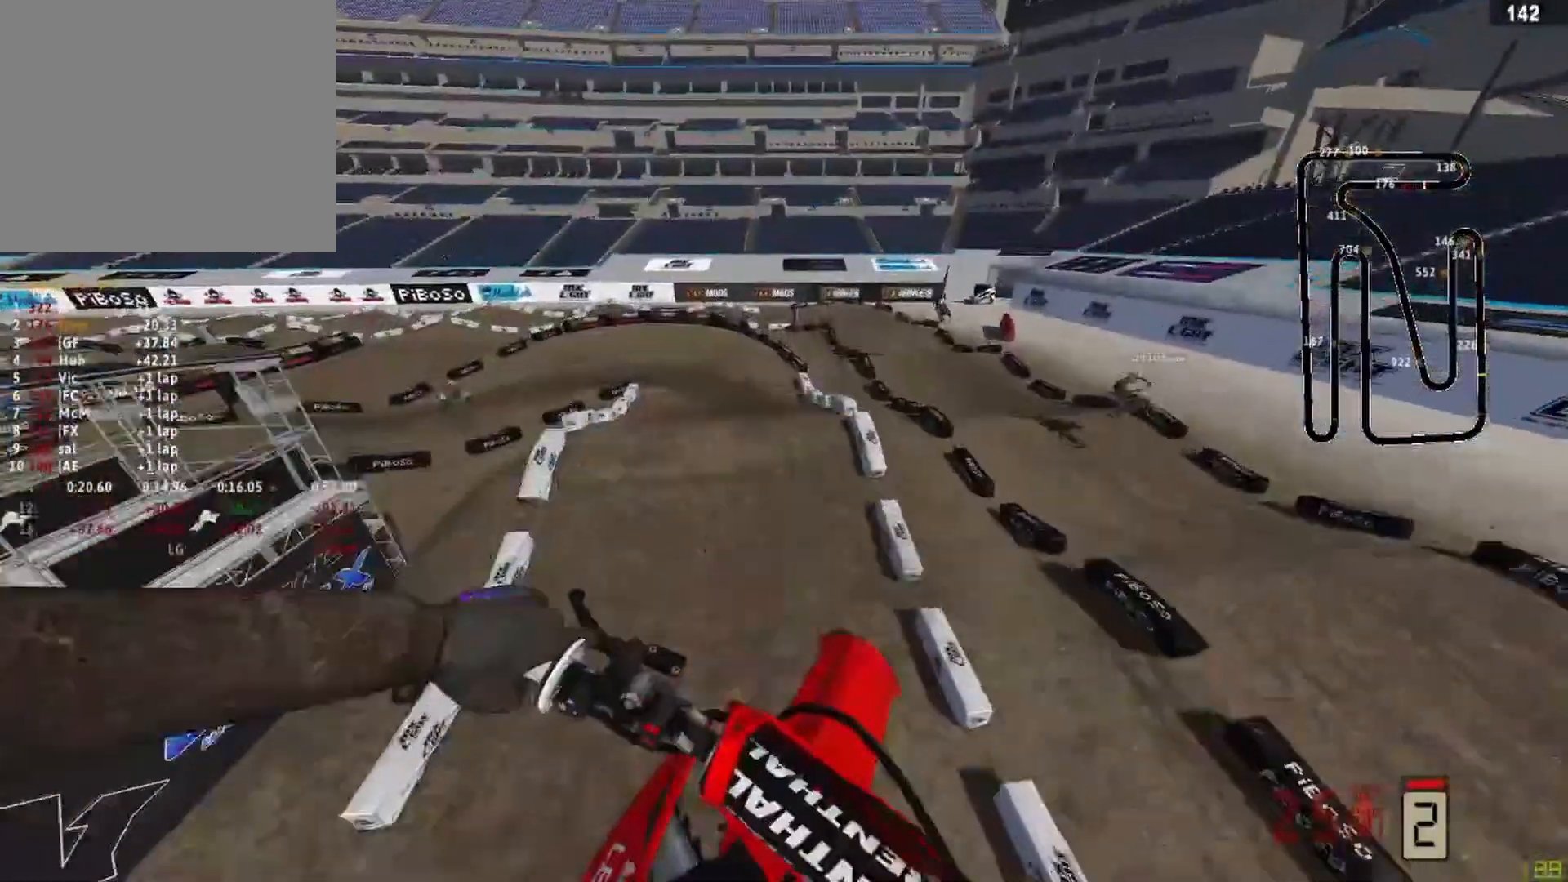
{"buttons": ["R2"], "left_stick": "left", "right_stick": "down-left", "events": [[83, "right_stick", "down-left"], [167, "R1", "up"], [208, "left_stick", "left"]]}
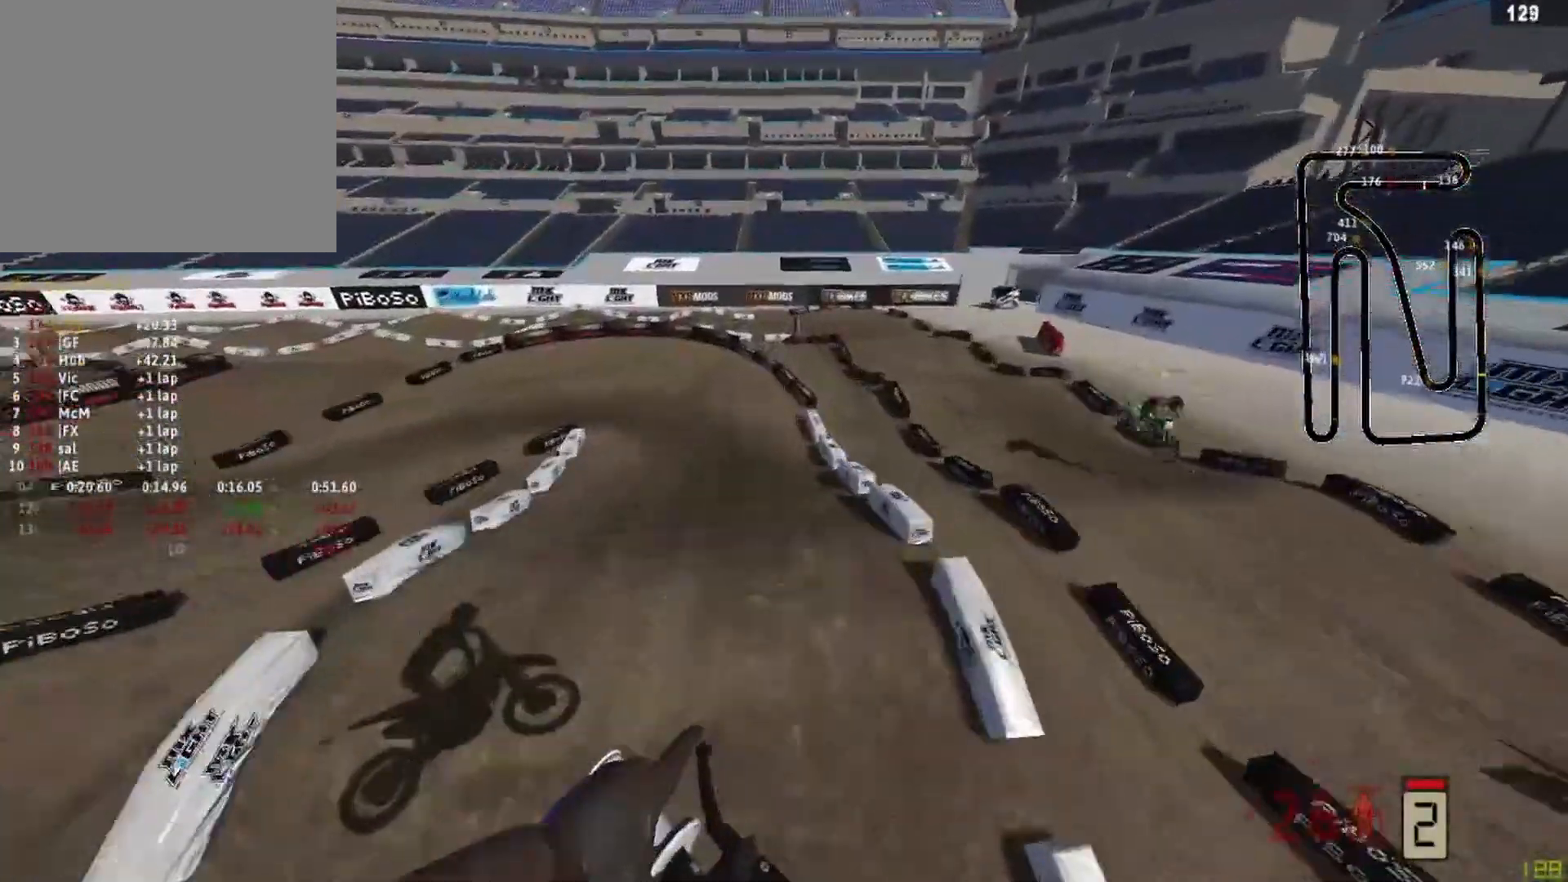
{"buttons": ["R3"], "left_stick": "left", "right_stick": "down-left", "events": [[250, "right_stick", "center"], [375, "R2", "up"], [417, "right_stick", "down-left"], [458, "R3", "down"]]}
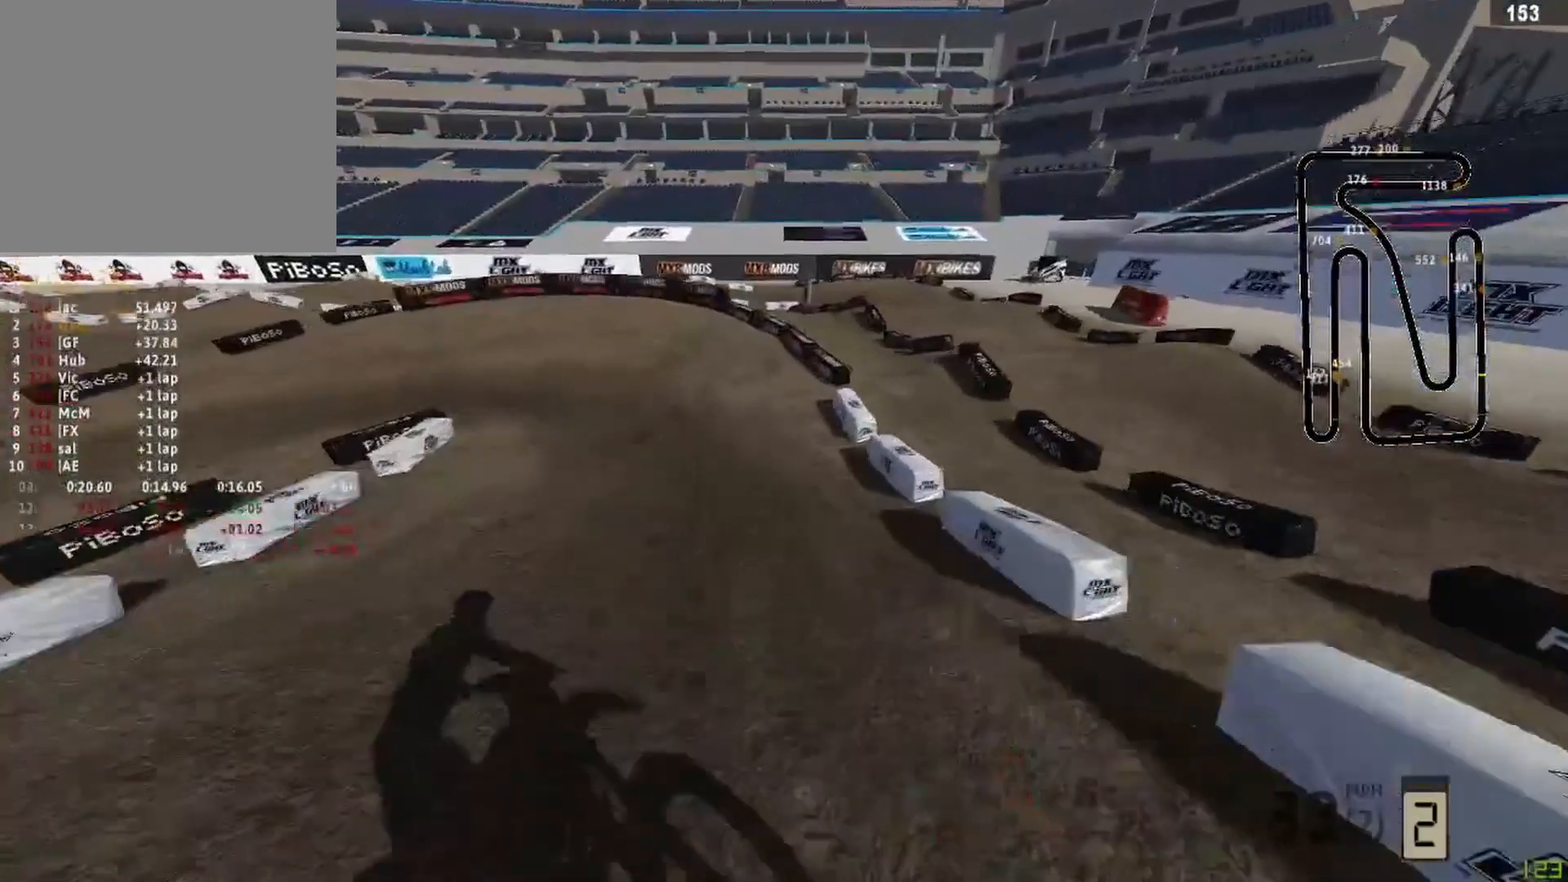
{"buttons": ["L2"], "left_stick": "left", "right_stick": "down-right", "events": [[83, "R3", "up"], [333, "L2", "down"], [458, "right_stick", "down-right"]]}
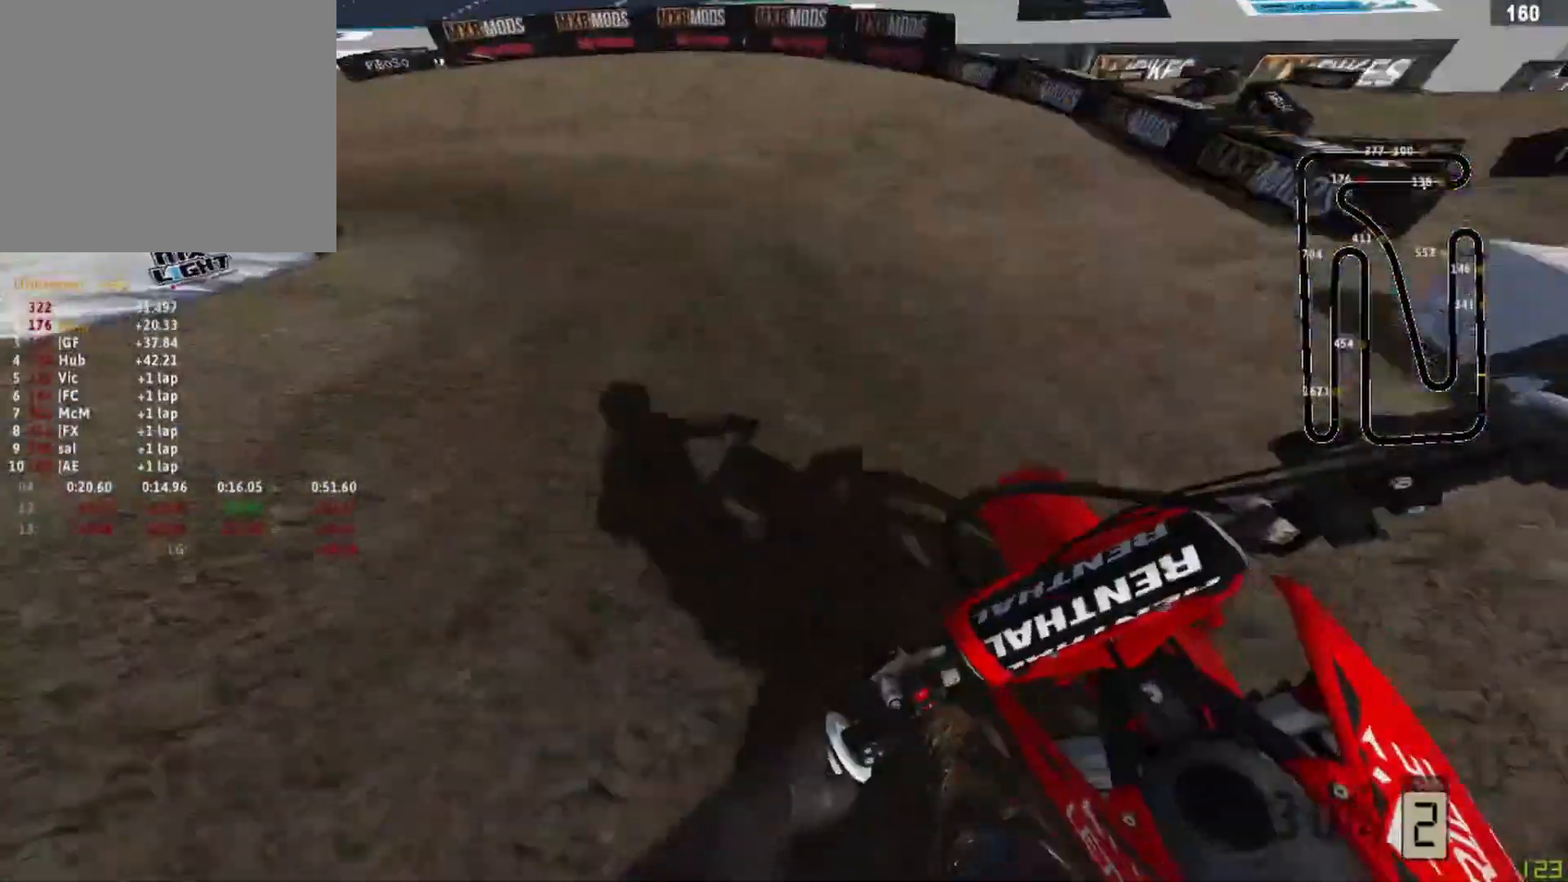
{"buttons": ["L2"], "left_stick": "left", "right_stick": "down-right", "events": []}
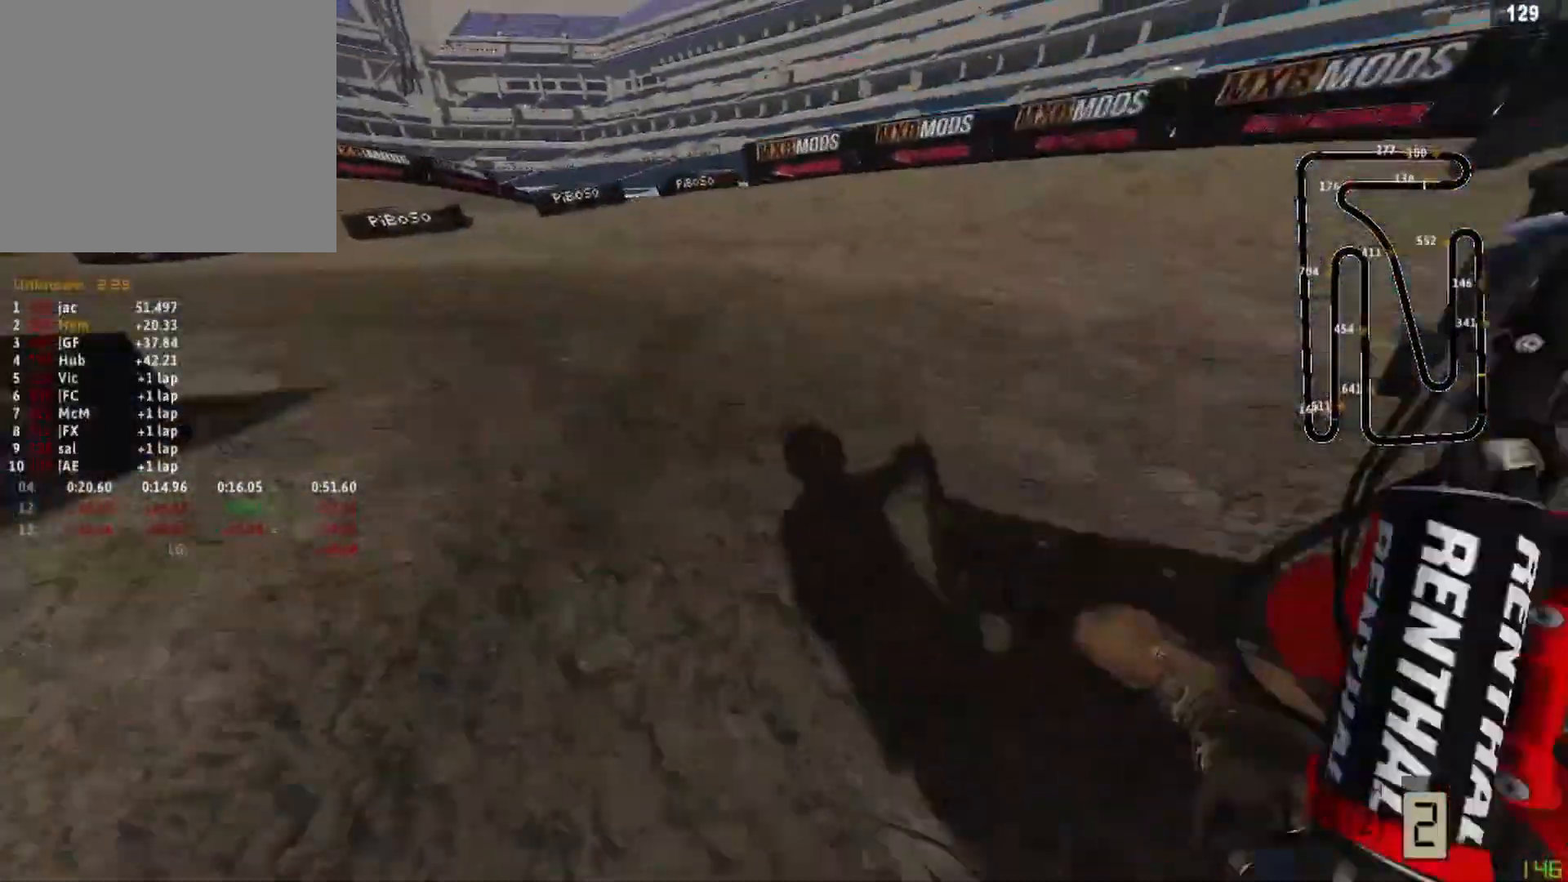
{"buttons": ["SQUARE", "DPAD_RIGHT"], "left_stick": "center", "right_stick": "center", "events": [[83, "L2", "up"], [208, "left_stick", "center"], [250, "right_stick", "center"], [375, "DPAD_RIGHT", "down"], [375, "SQUARE", "down"], [417, "DPAD_RIGHT", "up"], [417, "SQUARE", "up"], [500, "DPAD_RIGHT", "down"], [500, "SQUARE", "down"]]}
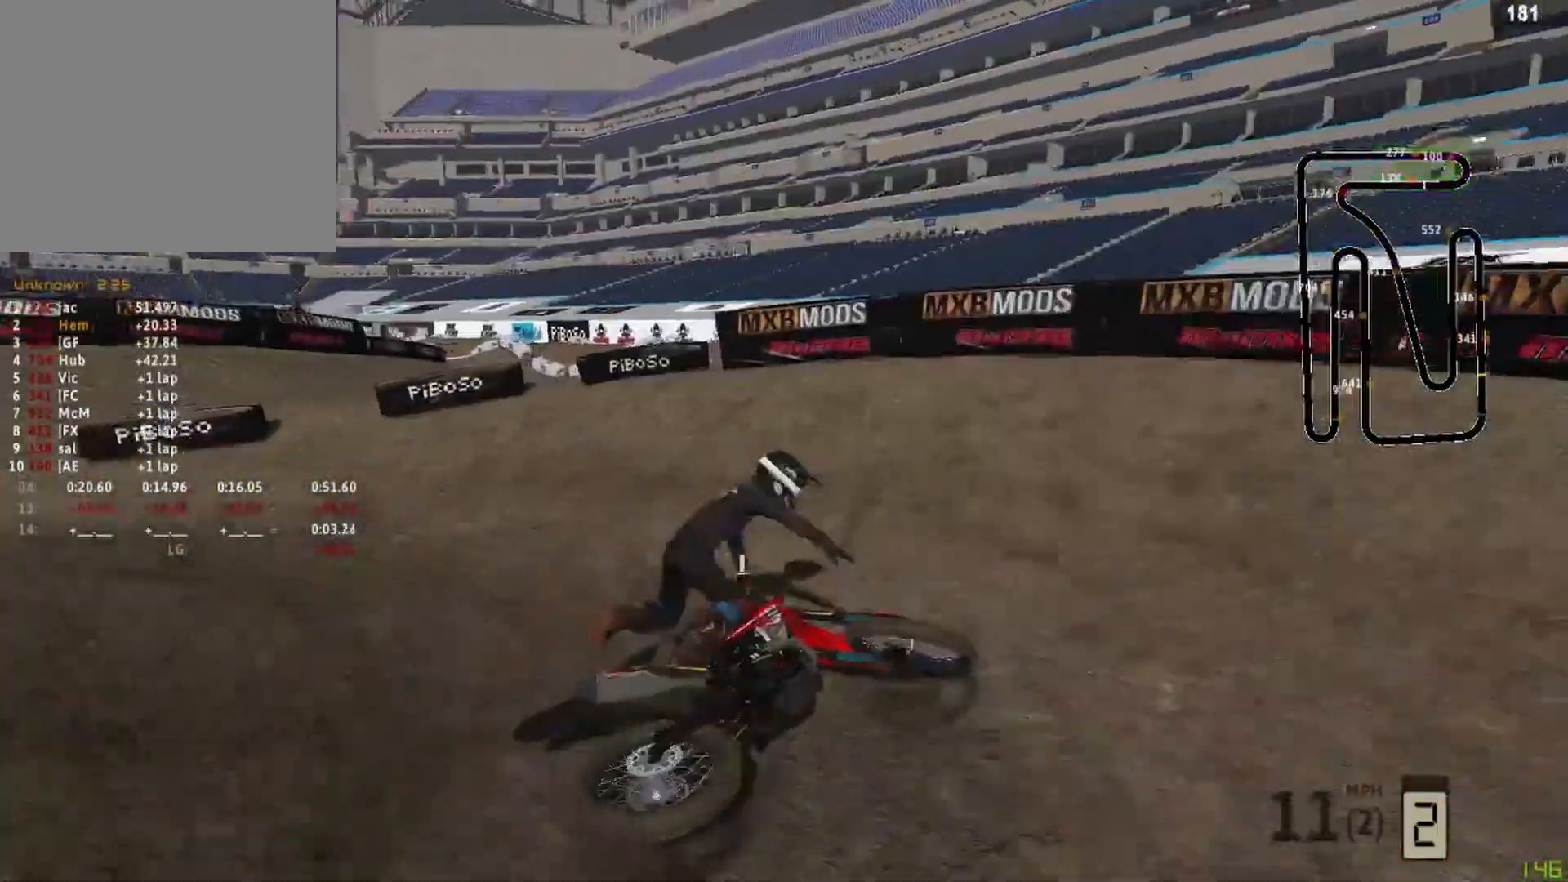
{"buttons": ["R2"], "left_stick": "center", "right_stick": "center", "events": [[42, "DPAD_RIGHT", "up"], [83, "SQUARE", "up"], [125, "DPAD_RIGHT", "down"], [167, "SQUARE", "down"], [208, "DPAD_RIGHT", "up"], [208, "SQUARE", "up"], [250, "DPAD_RIGHT", "down"], [292, "R2", "down"], [292, "SQUARE", "down"], [333, "DPAD_RIGHT", "up"], [375, "SQUARE", "up"]]}
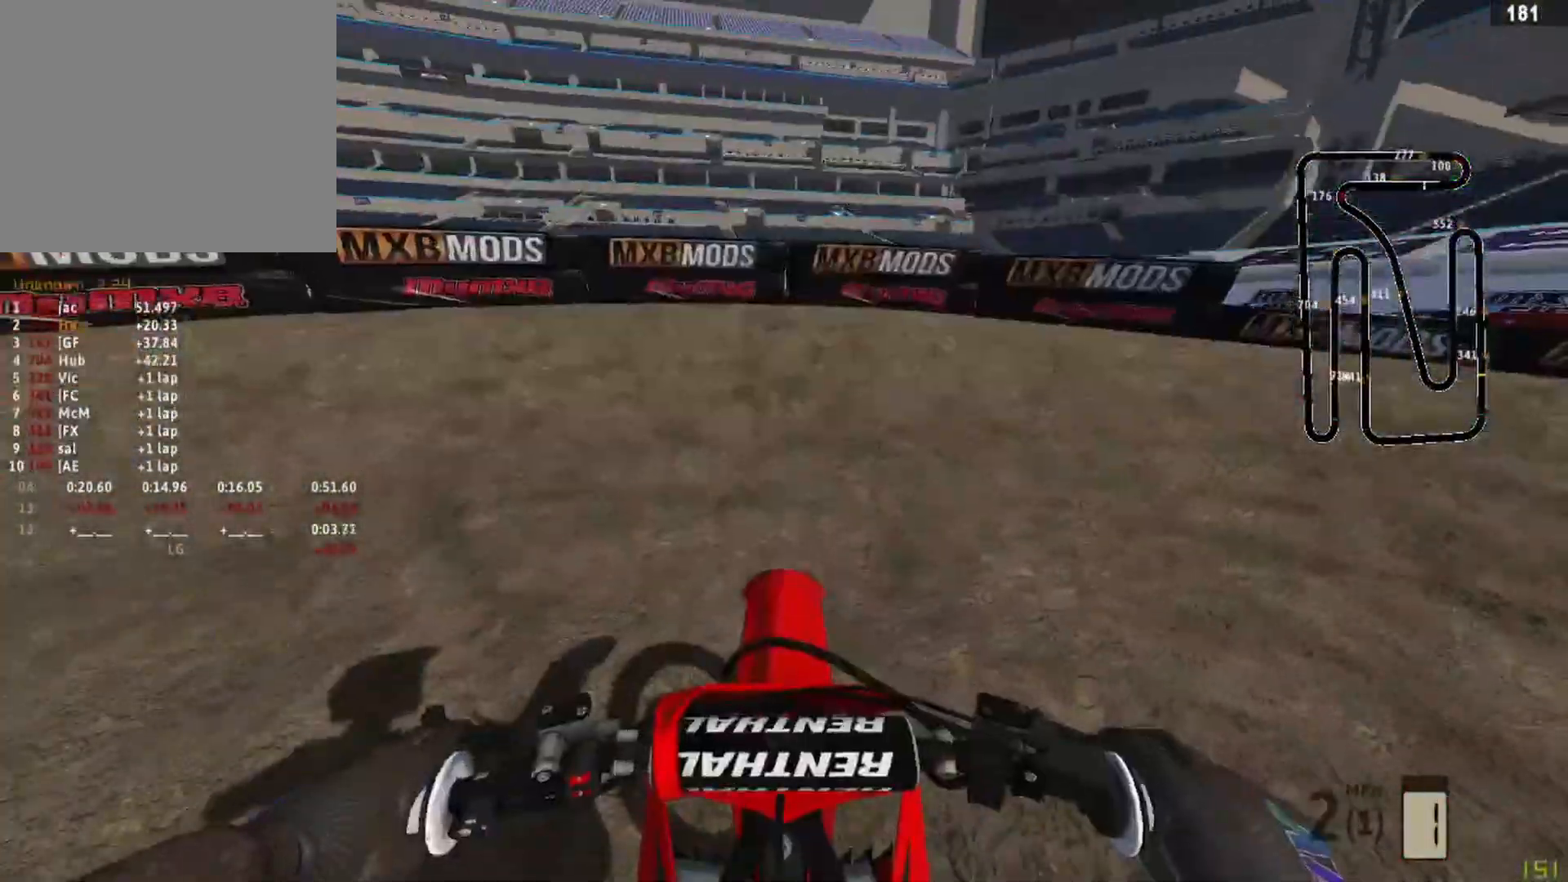
{"buttons": [], "left_stick": "left", "right_stick": "down-right", "events": [[83, "left_stick", "down-left"], [83, "right_stick", "down-right"], [250, "R2", "up"], [250, "left_stick", "left"], [375, "R2", "down"], [500, "R2", "up"]]}
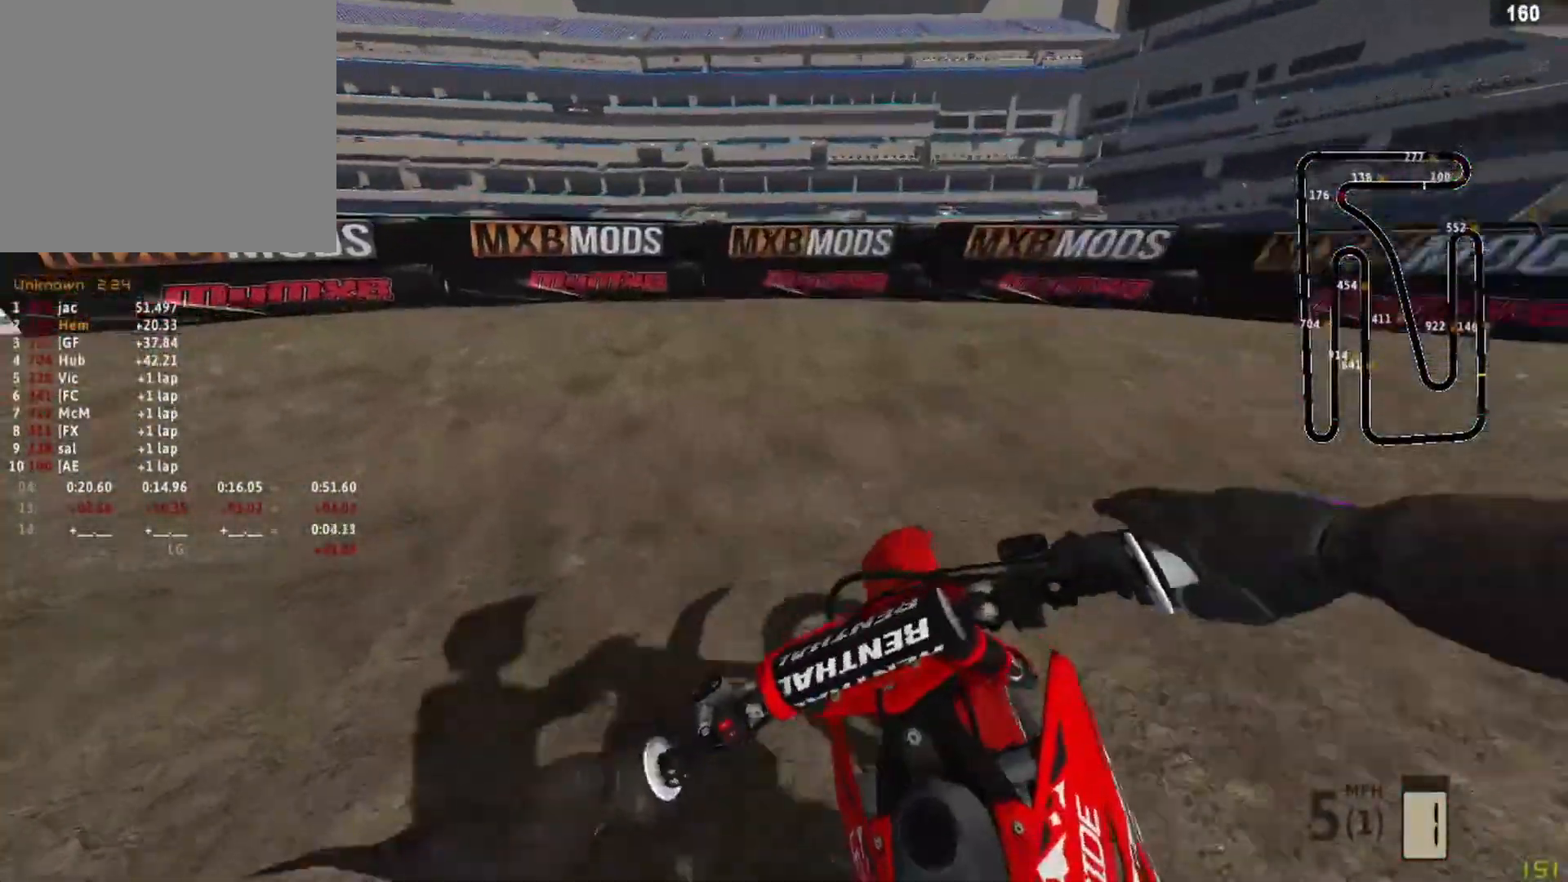
{"buttons": ["R2"], "left_stick": "left", "right_stick": "down-right", "events": [[83, "R2", "down"]]}
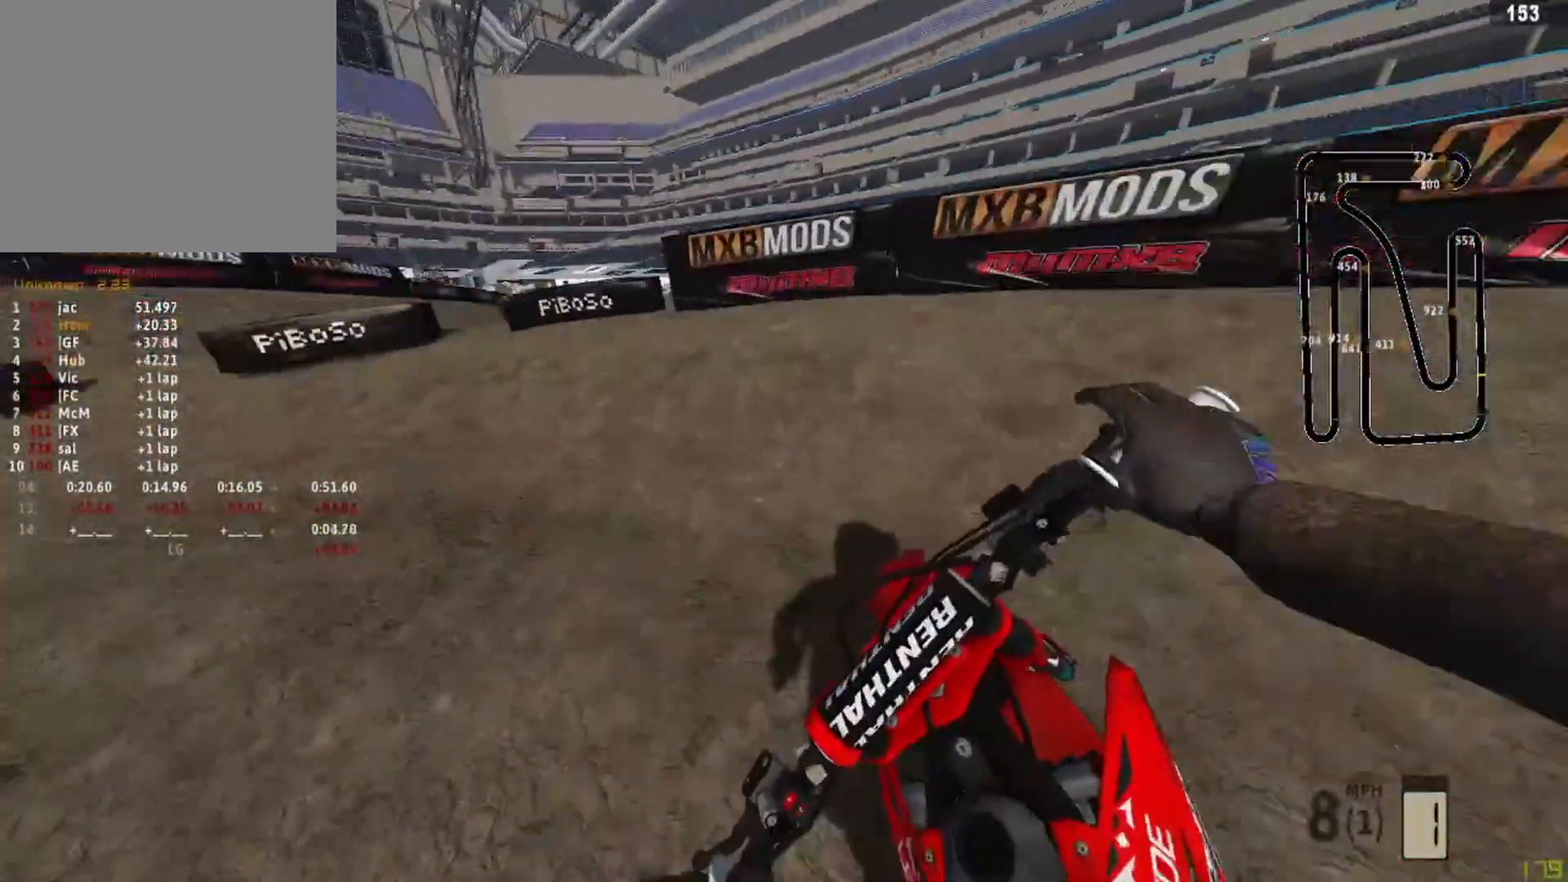
{"buttons": ["CIRCLE"], "left_stick": "left", "right_stick": "center", "events": [[375, "right_stick", "center"], [417, "R2", "up"], [500, "CIRCLE", "down"]]}
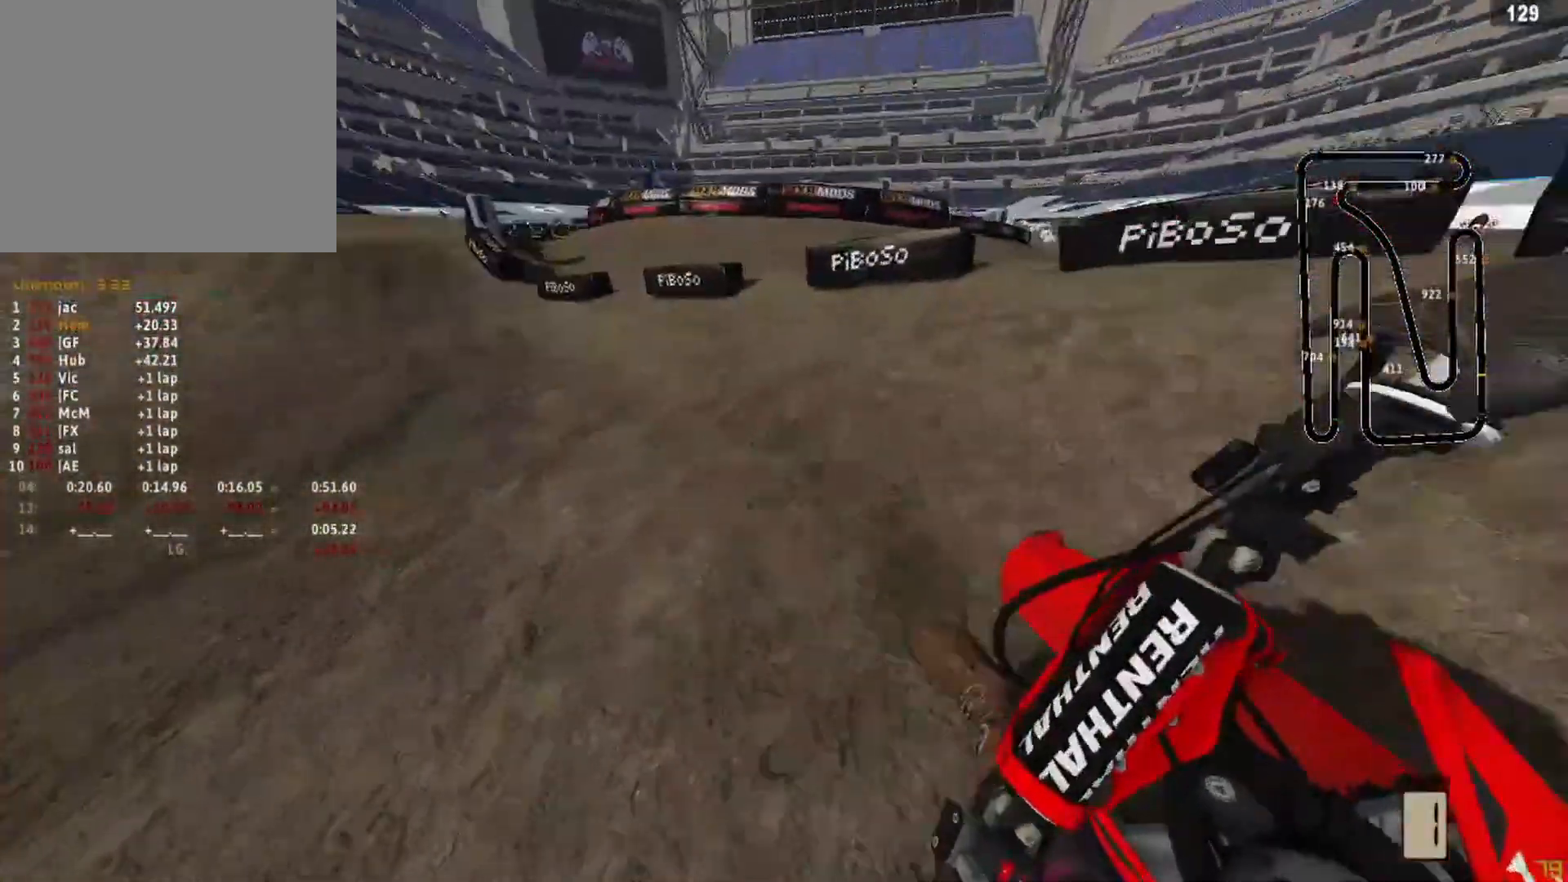
{"buttons": ["R2"], "left_stick": "center", "right_stick": "center", "events": [[83, "CIRCLE", "up"], [83, "R2", "down"], [417, "left_stick", "center"]]}
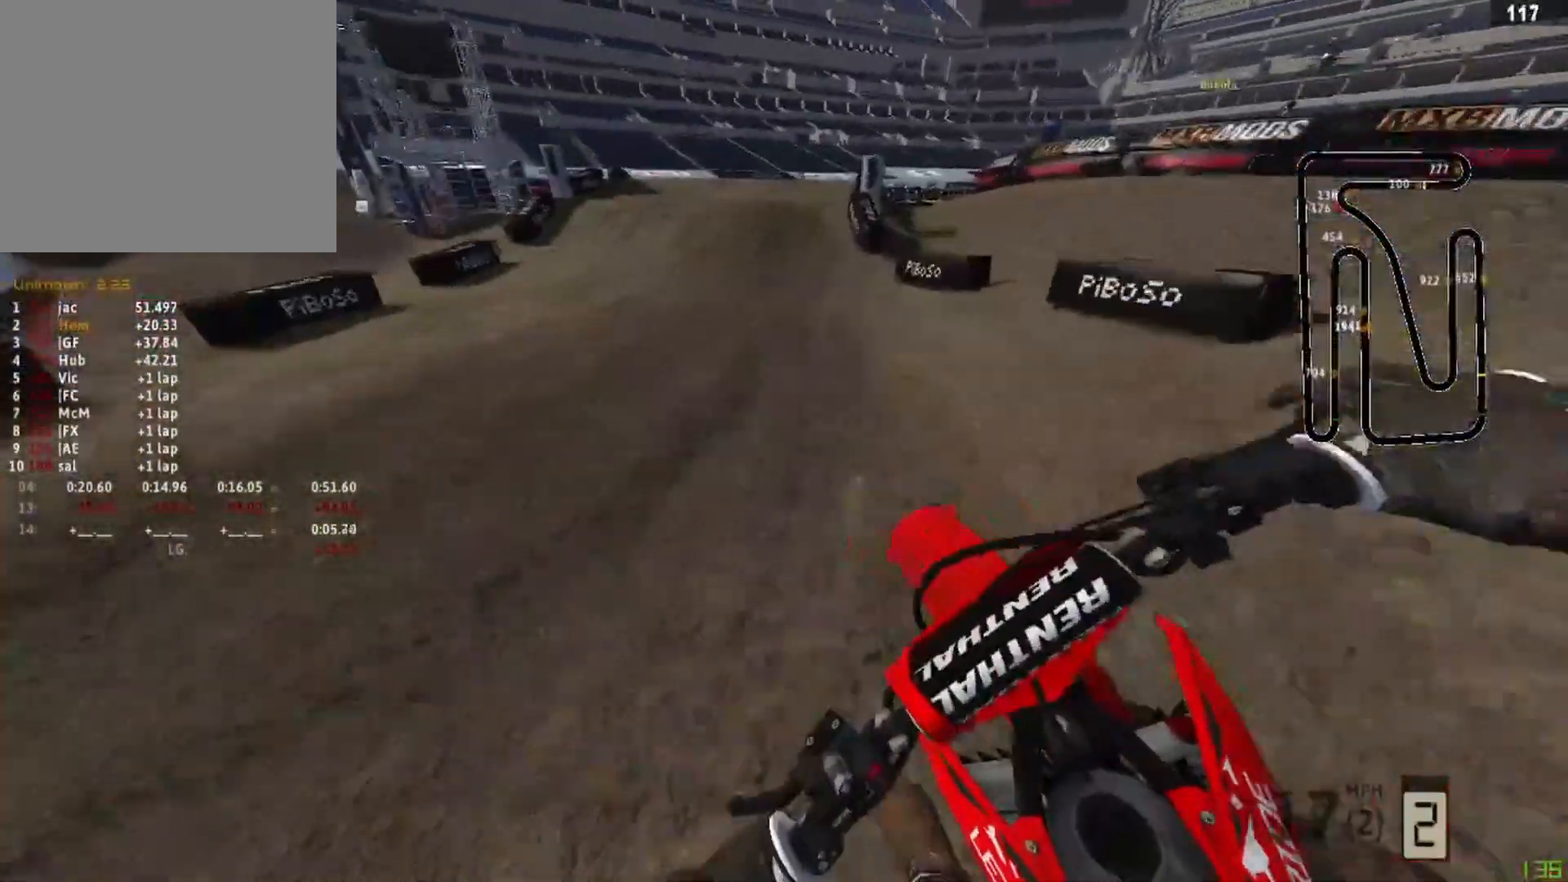
{"buttons": ["R2"], "left_stick": "up-right", "right_stick": "center", "events": [[375, "left_stick", "up-right"]]}
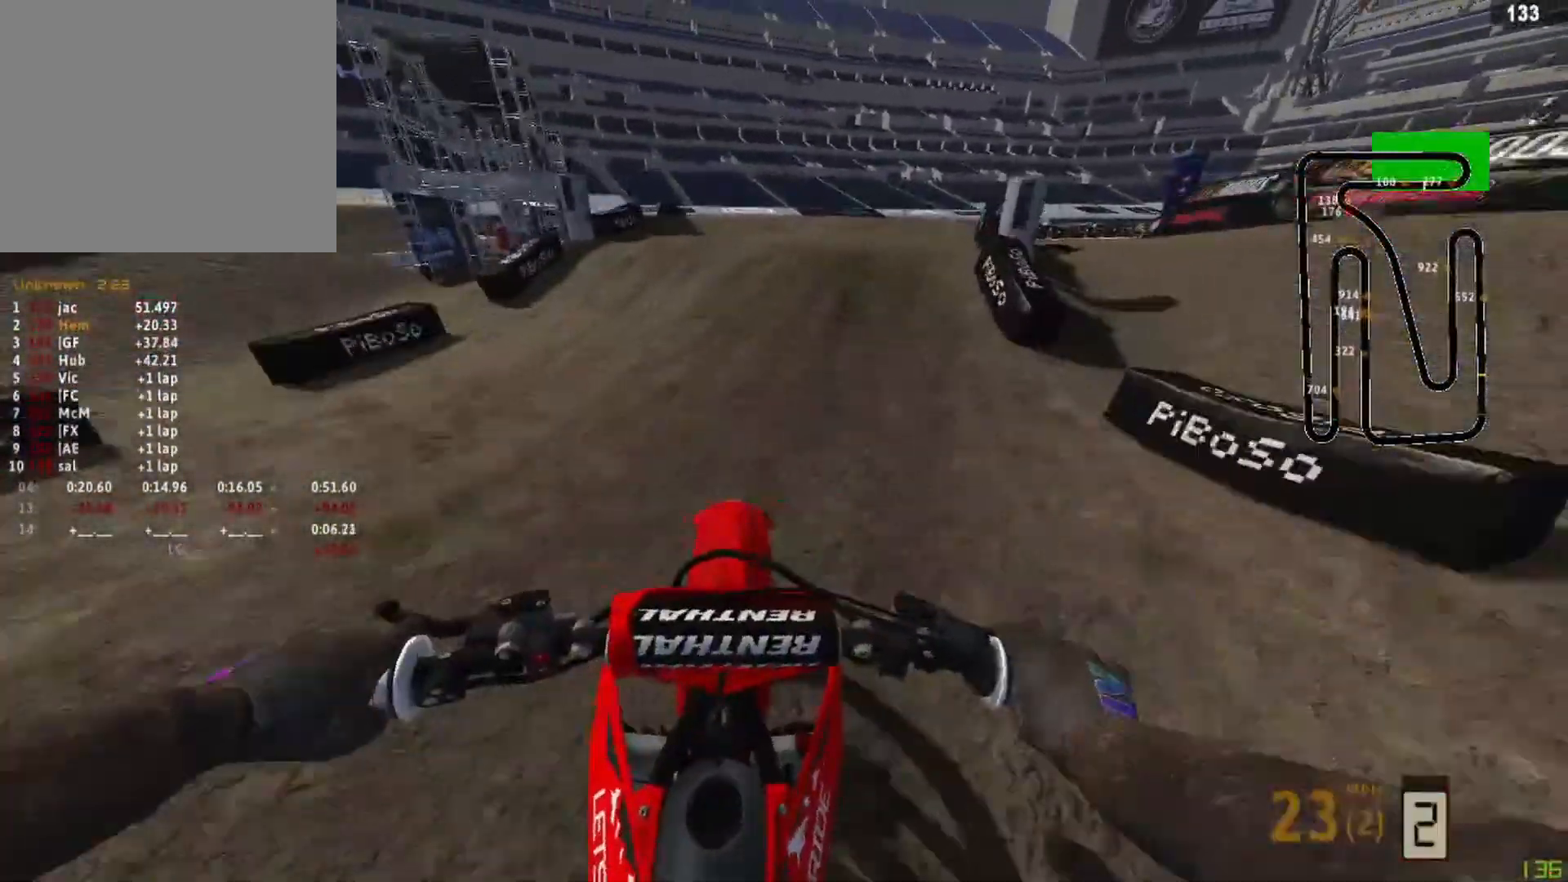
{"buttons": ["R2"], "left_stick": "up-right", "right_stick": "up", "events": [[417, "right_stick", "up"]]}
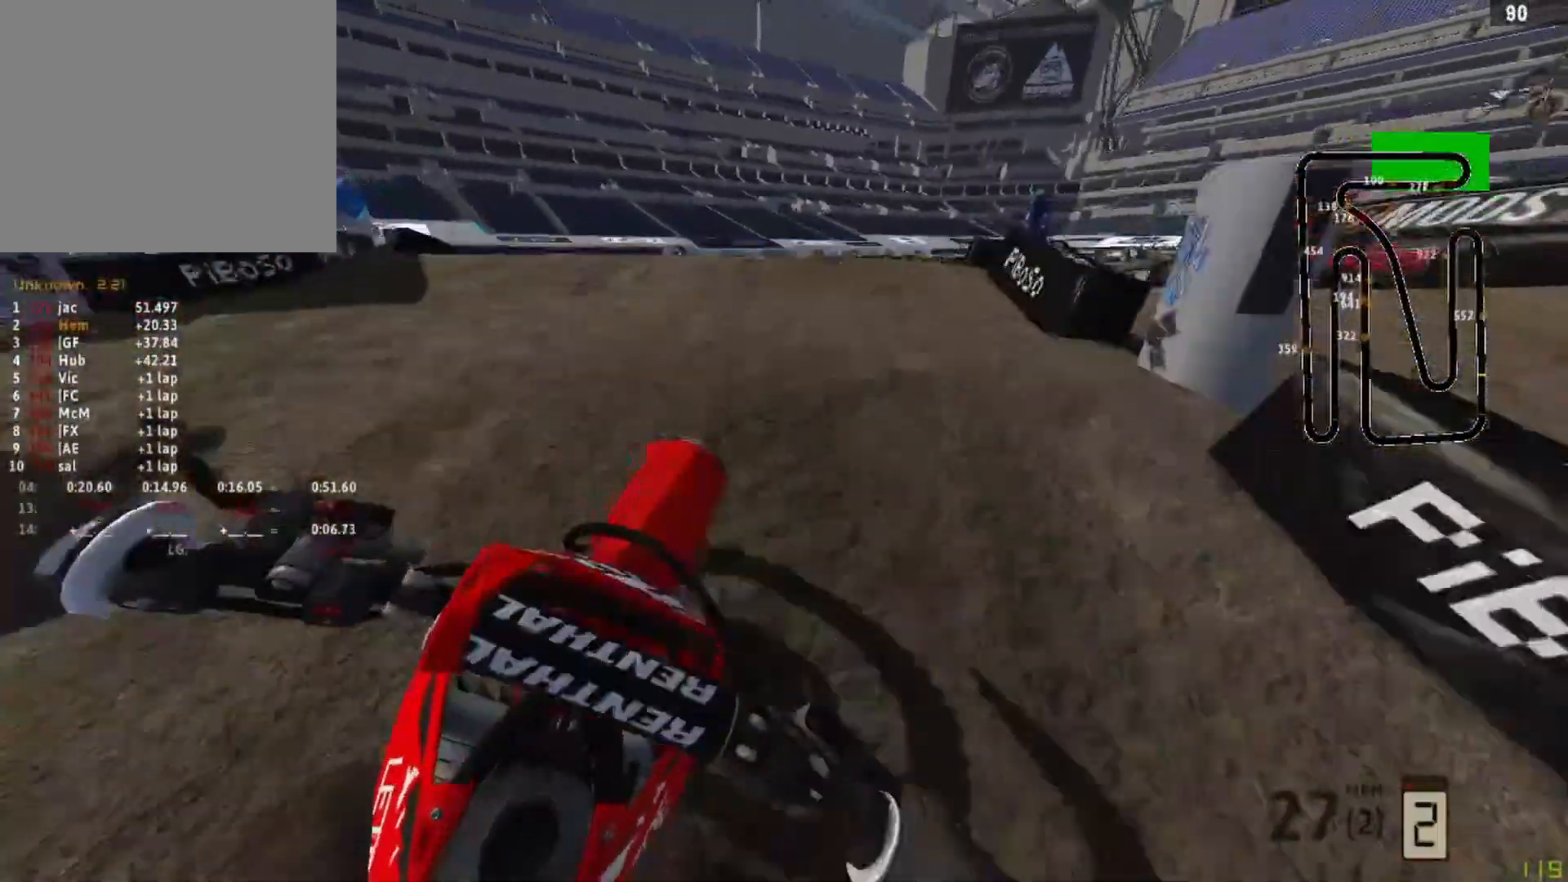
{"buttons": [], "left_stick": "up-right", "right_stick": "center", "events": [[167, "right_stick", "center"], [208, "R2", "up"], [333, "CIRCLE", "down"], [417, "CIRCLE", "up"]]}
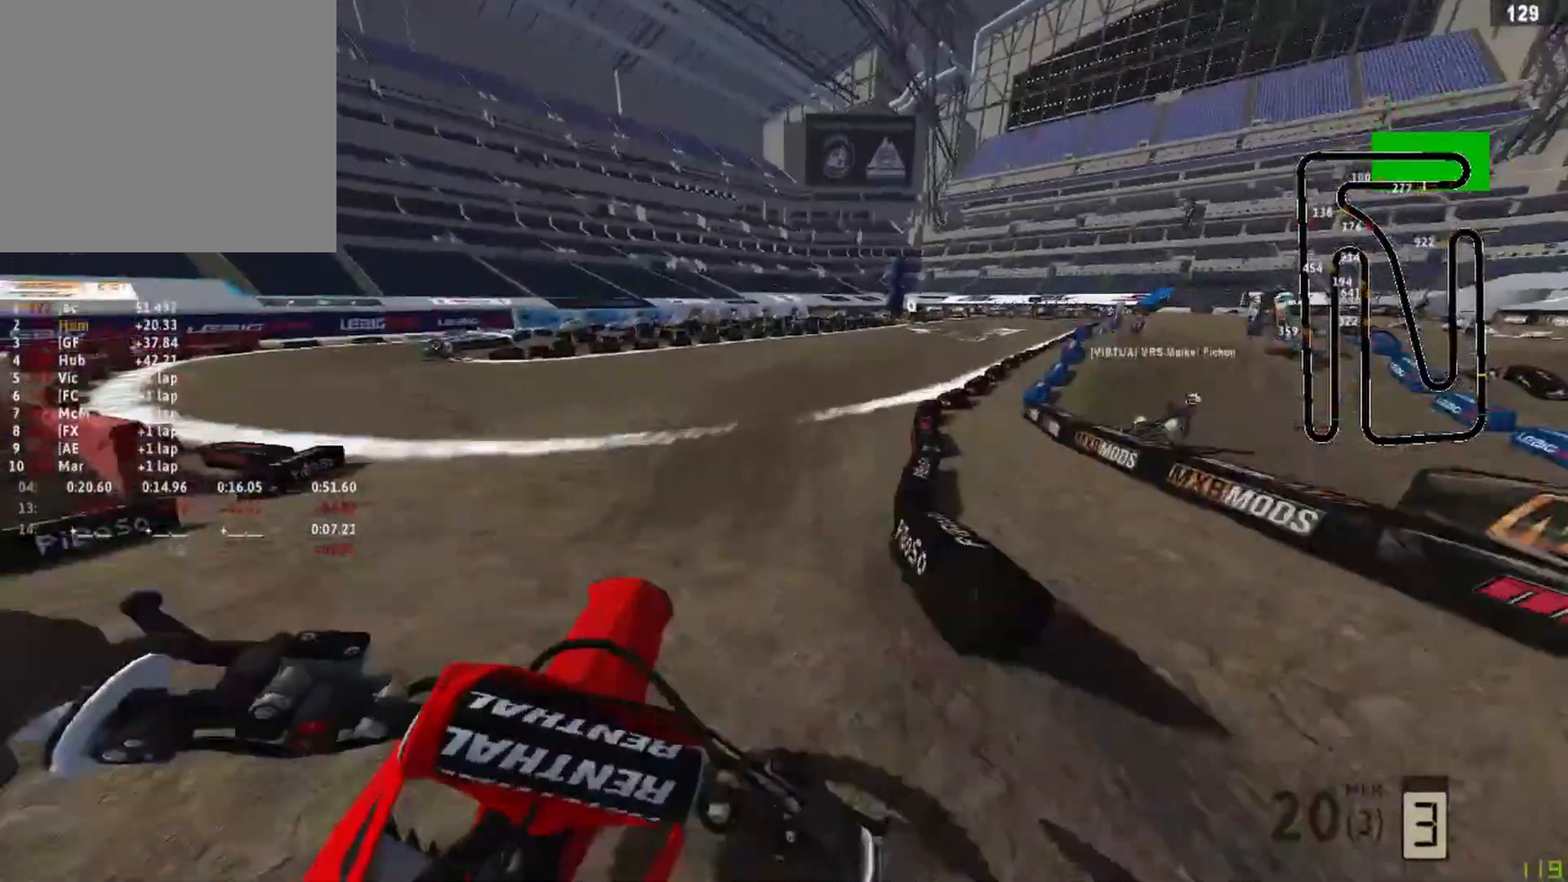
{"buttons": ["R2"], "left_stick": "up-right", "right_stick": "center", "events": [[83, "R2", "down"]]}
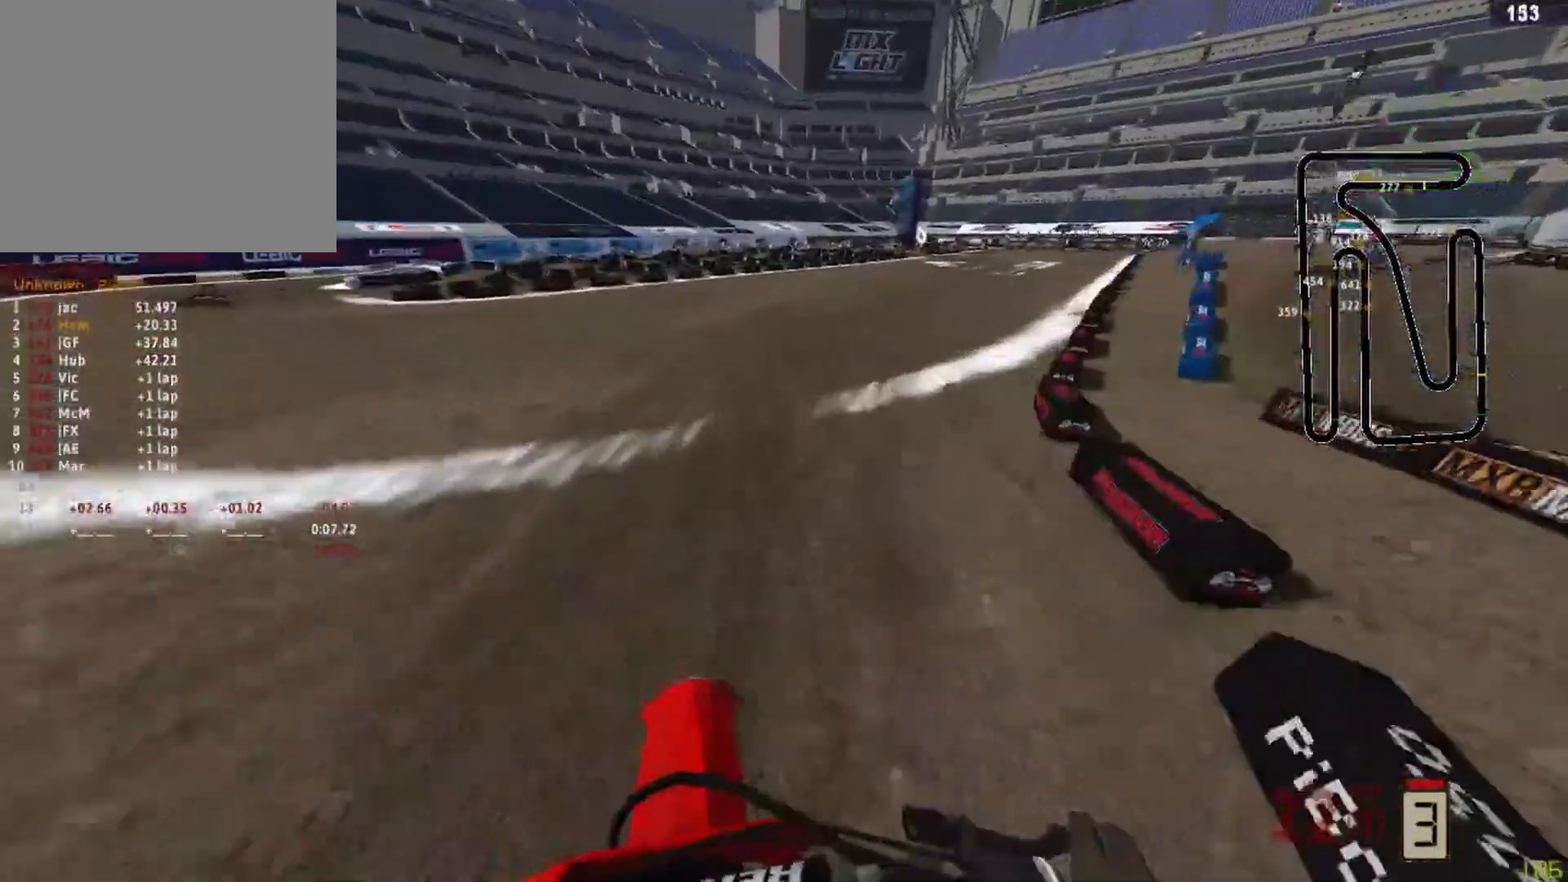
{"buttons": ["R2"], "left_stick": "up-right", "right_stick": "up-left", "events": [[208, "right_stick", "up"], [417, "right_stick", "up-left"]]}
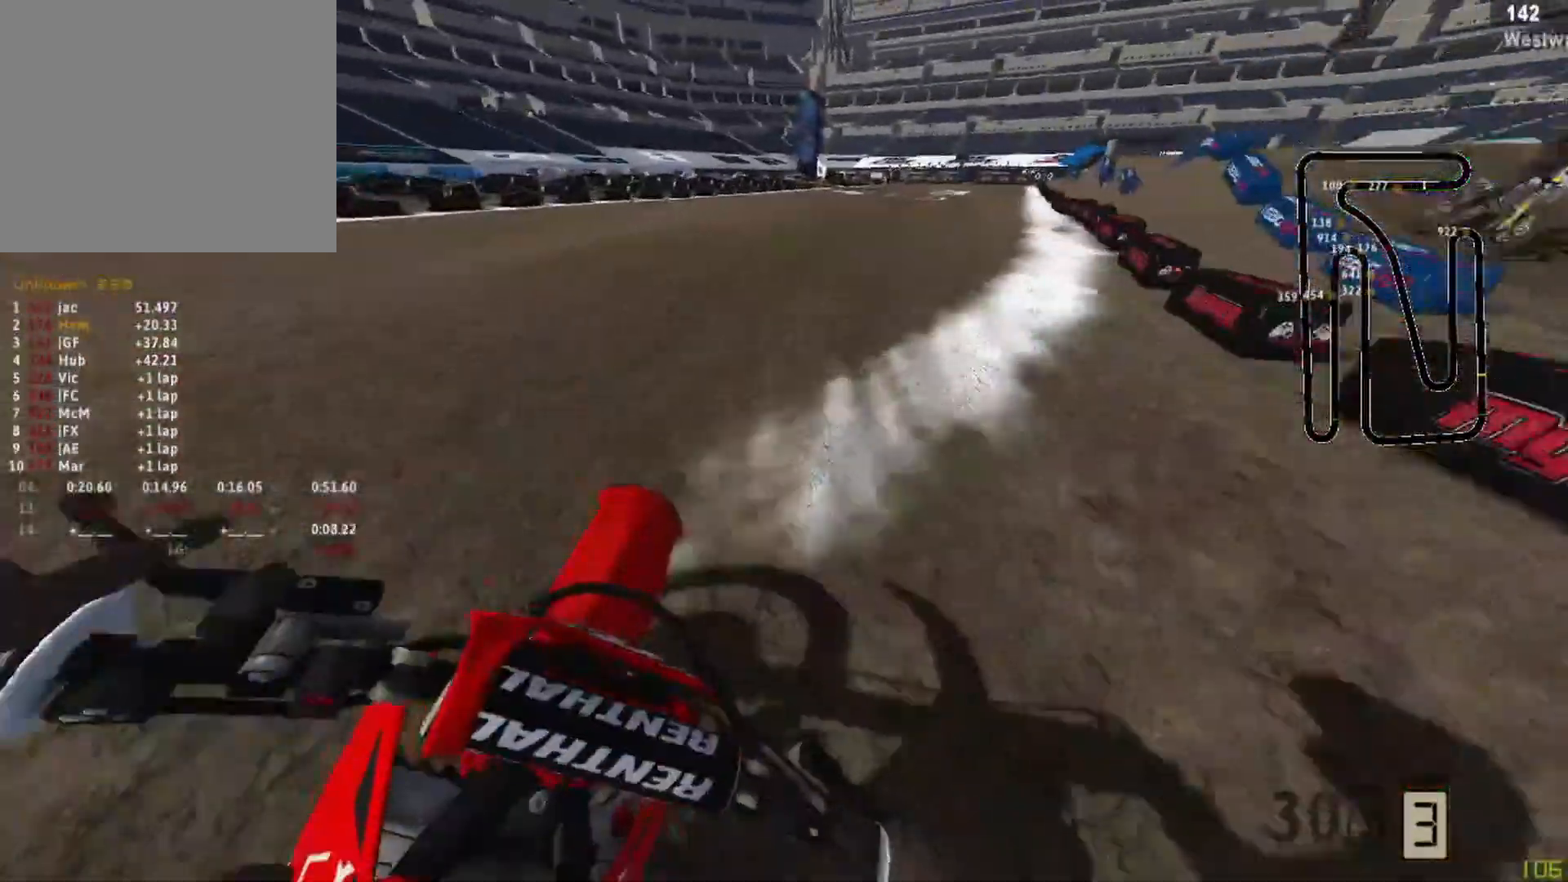
{"buttons": ["R2"], "left_stick": "center", "right_stick": "left", "events": [[42, "right_stick", "left"], [417, "left_stick", "center"]]}
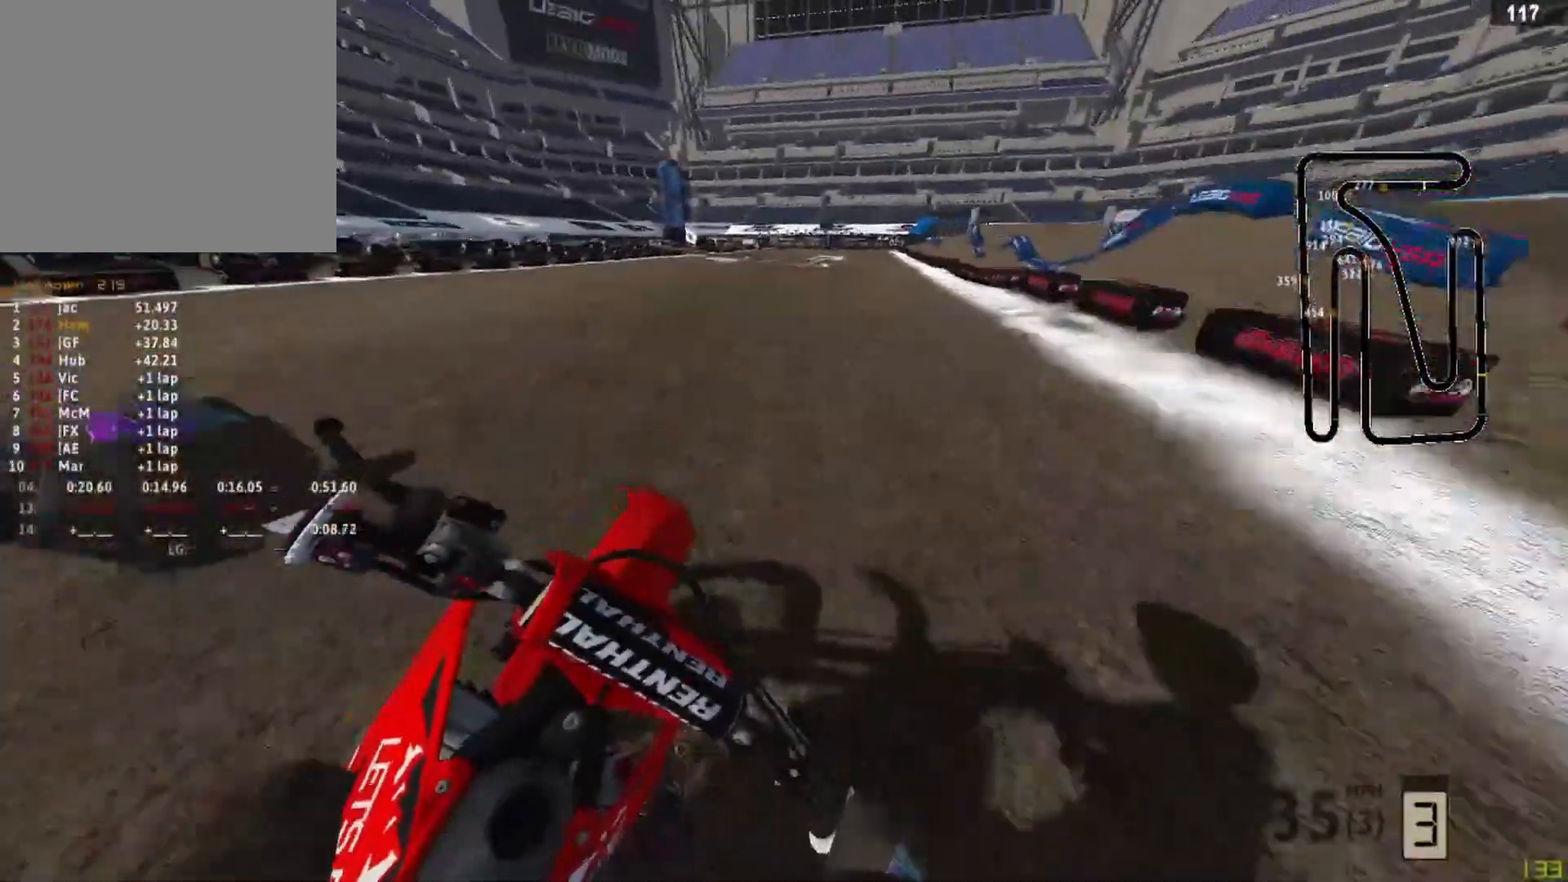
{"buttons": ["R2"], "left_stick": "center", "right_stick": "left", "events": [[42, "DPAD_LEFT", "down"], [125, "DPAD_LEFT", "up"]]}